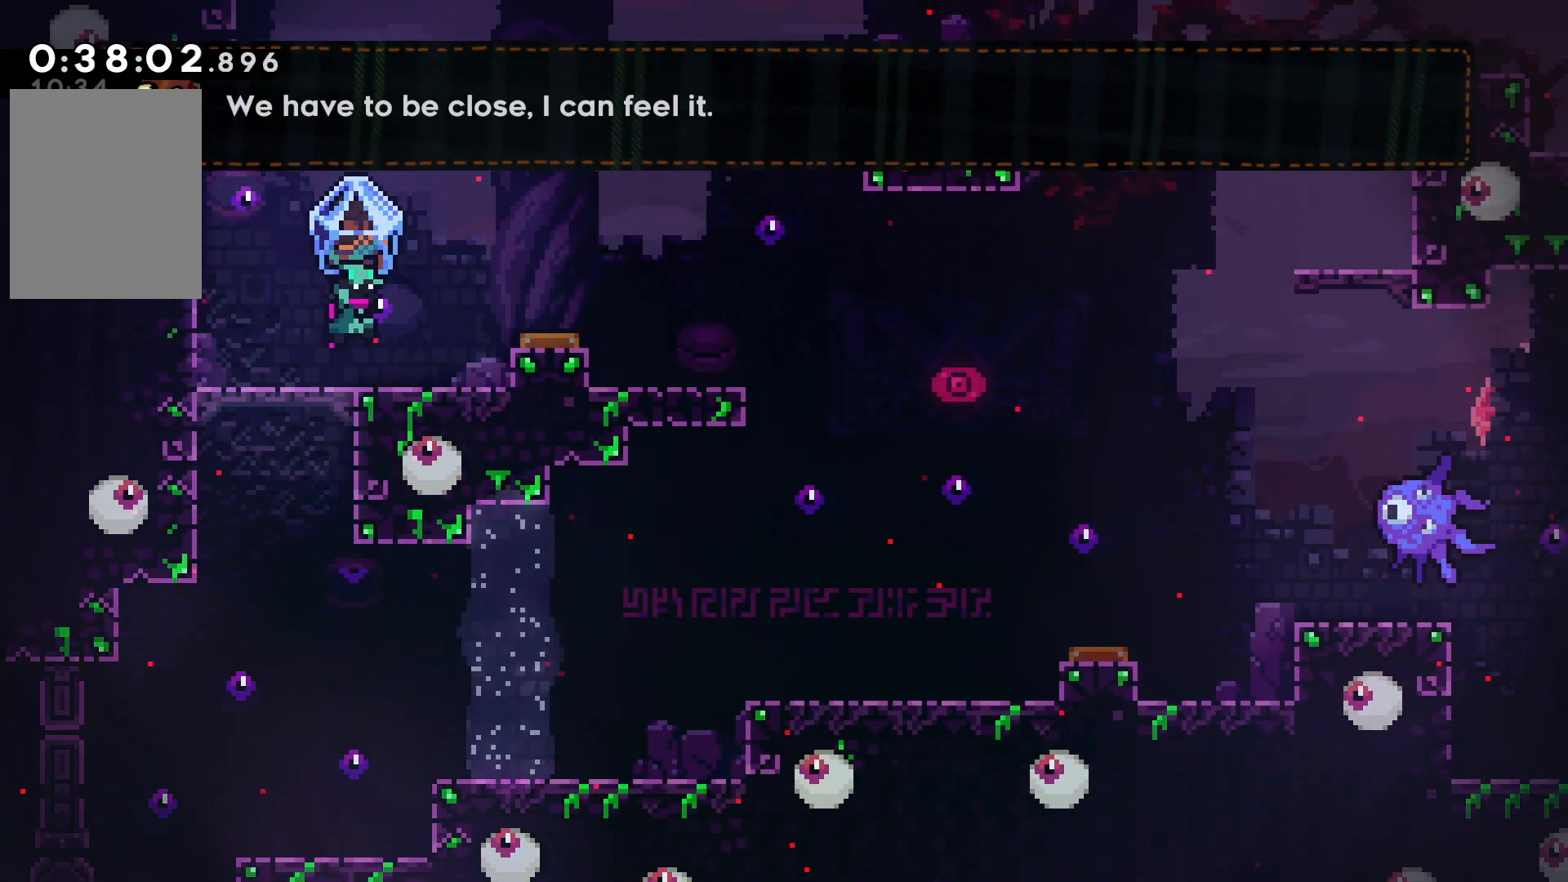
Gameplay with keyboard; each line is a JSON object with the keys held at the frame after it. "events" lists presses ("down") and releases ("up") of "cancel", "confirm", "dash", "demo", "down", "grab", "jump", "left", "pause", "right", "talk" and "up" between this image and that frame as [ms after this image, input, new state], when the widget could be followed in between. No other keys are recorded. Mouse input is not recorded. Key names are as the overlay labels them; some are game actions (e.g. jump) rather than physical keys.
{"keys": ["confirm", "grab", "jump", "right"], "events": []}
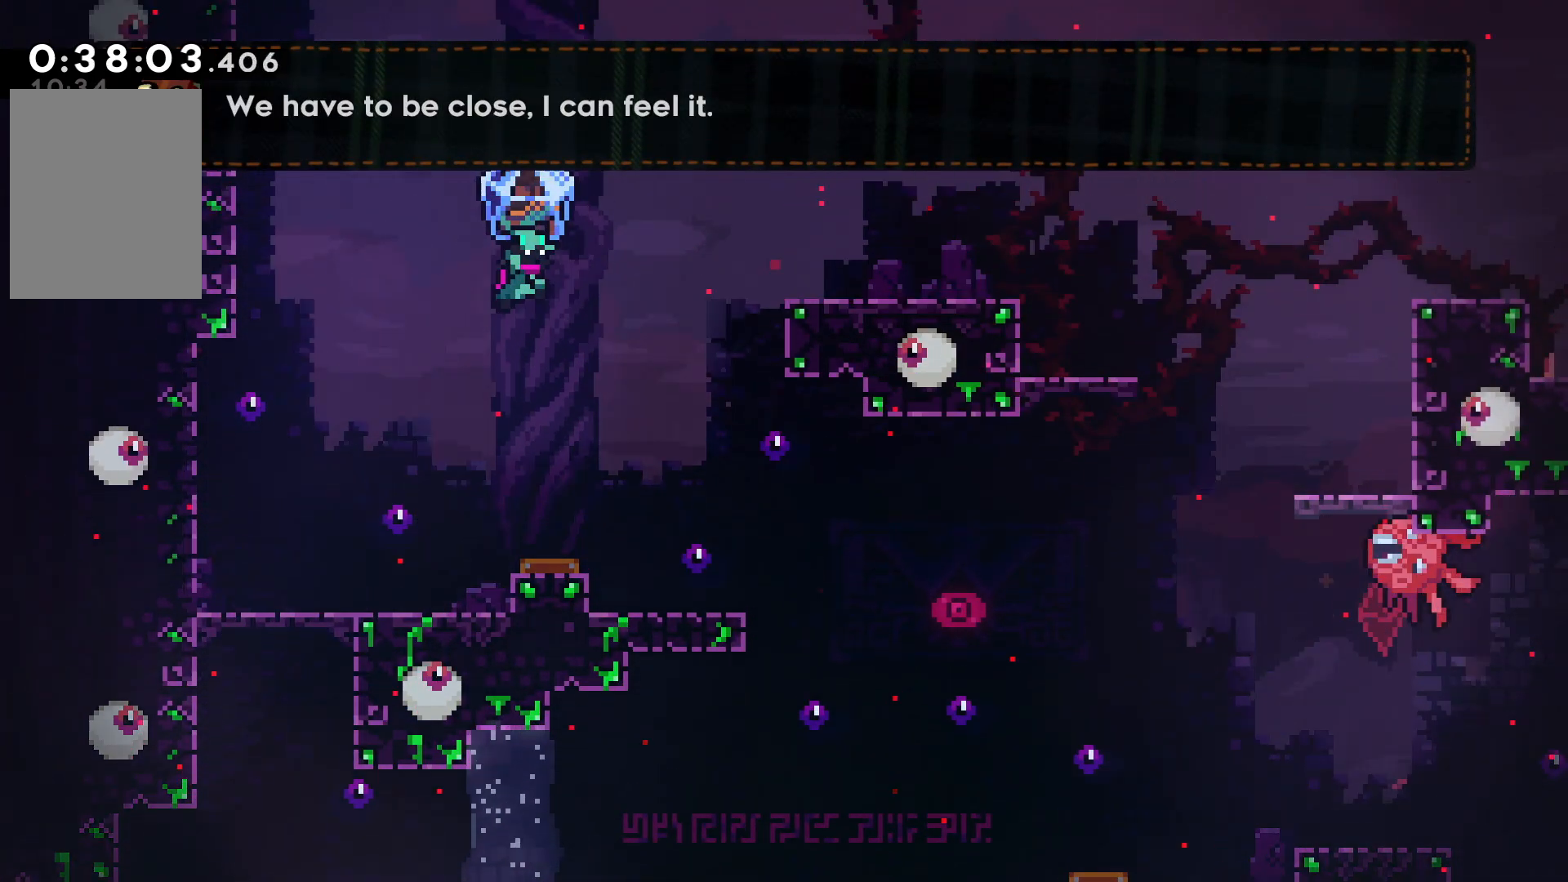
{"keys": ["confirm", "grab", "jump", "right"], "events": []}
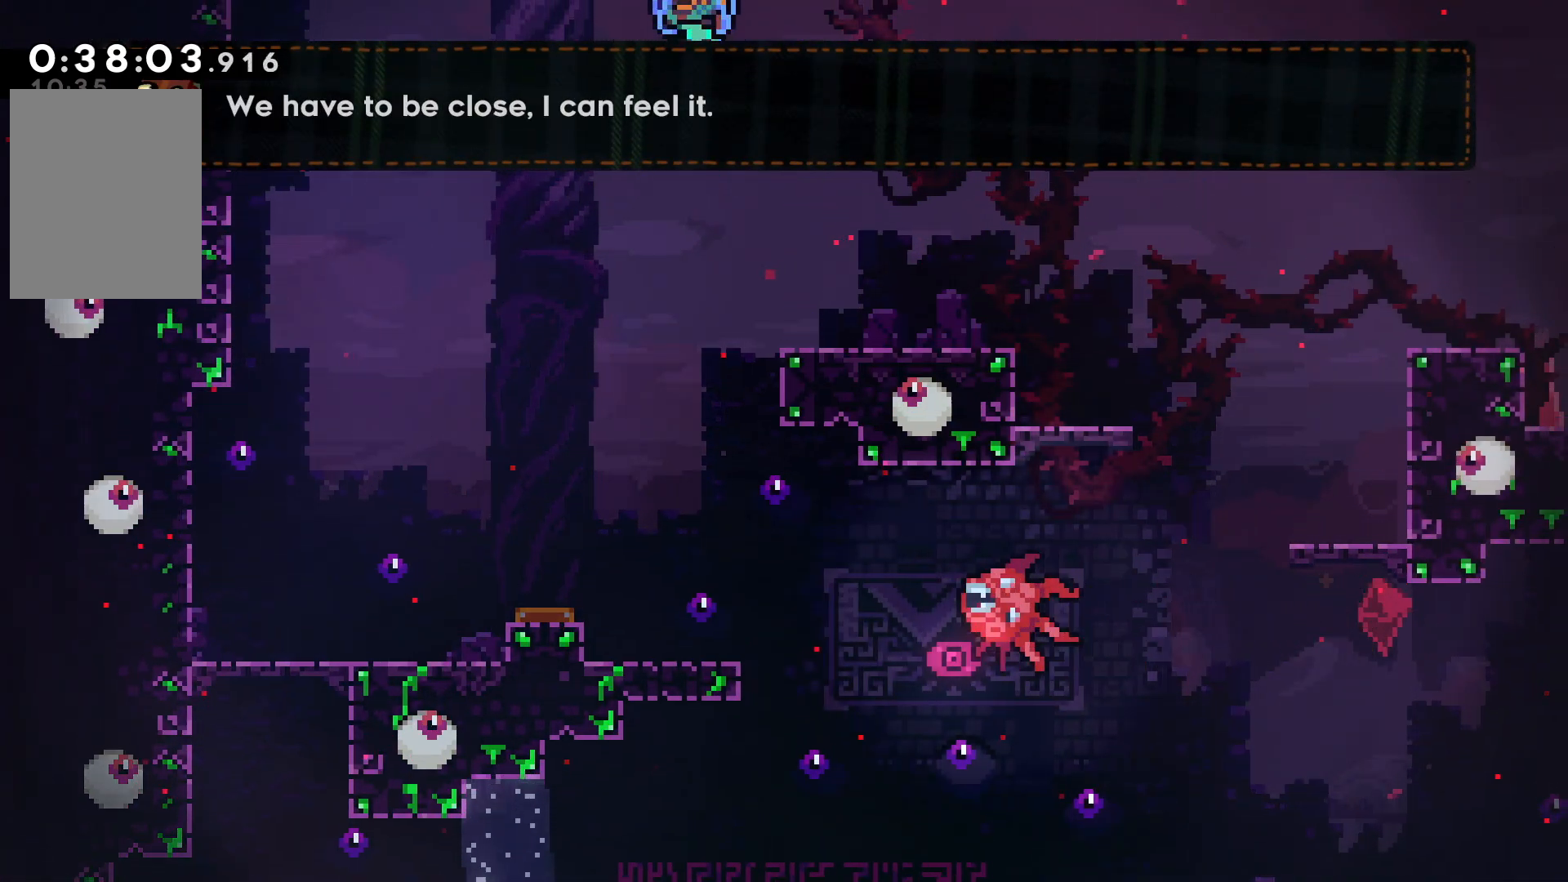
{"keys": ["confirm", "grab", "jump", "right"], "events": []}
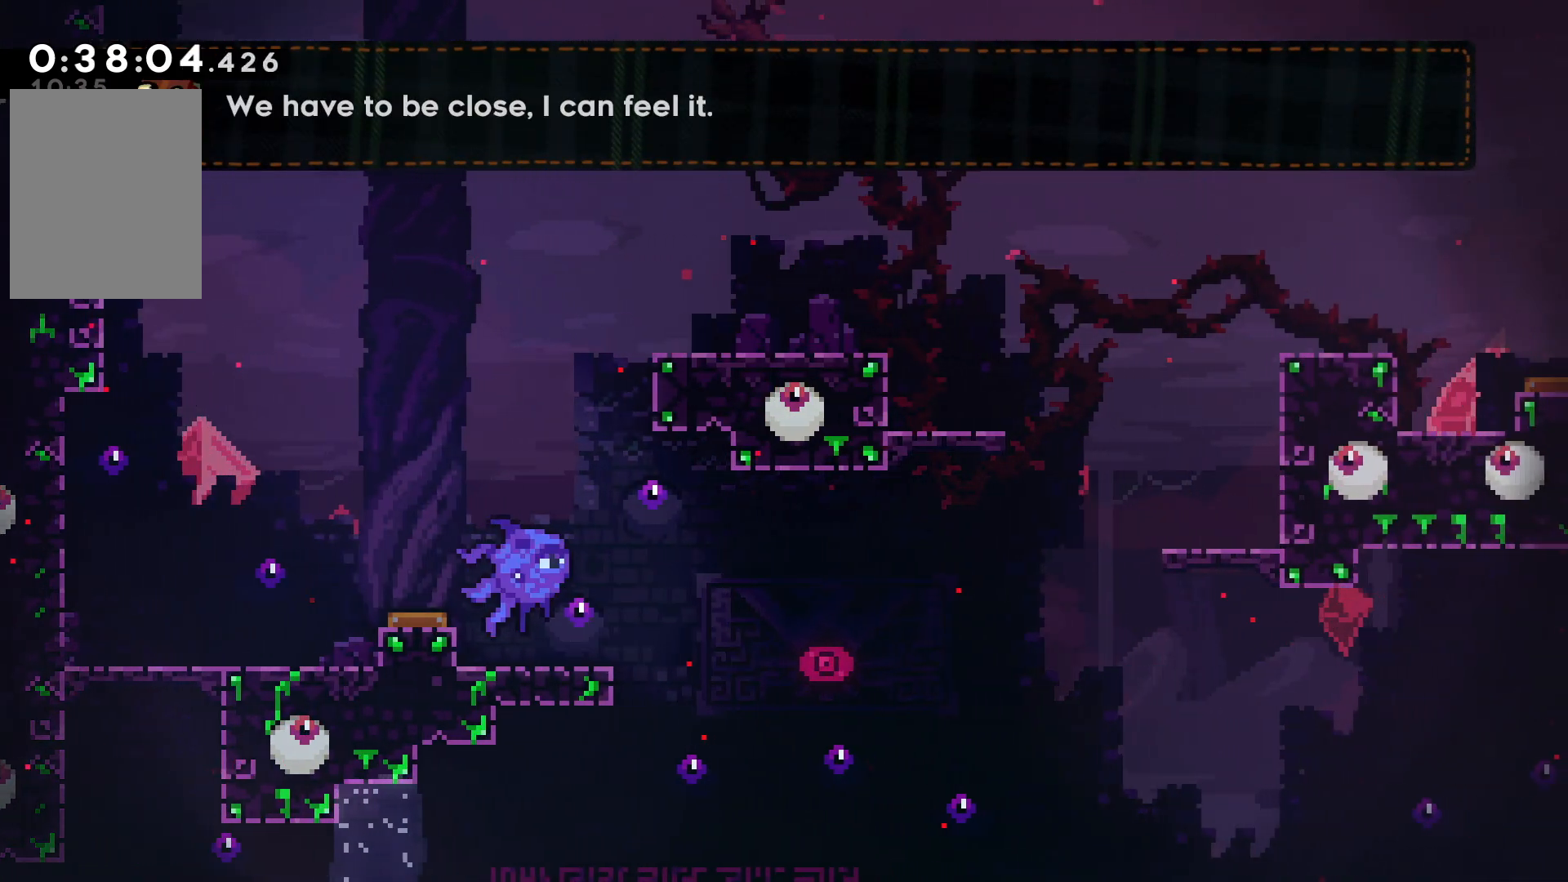
{"keys": ["confirm", "grab", "jump", "right"], "events": []}
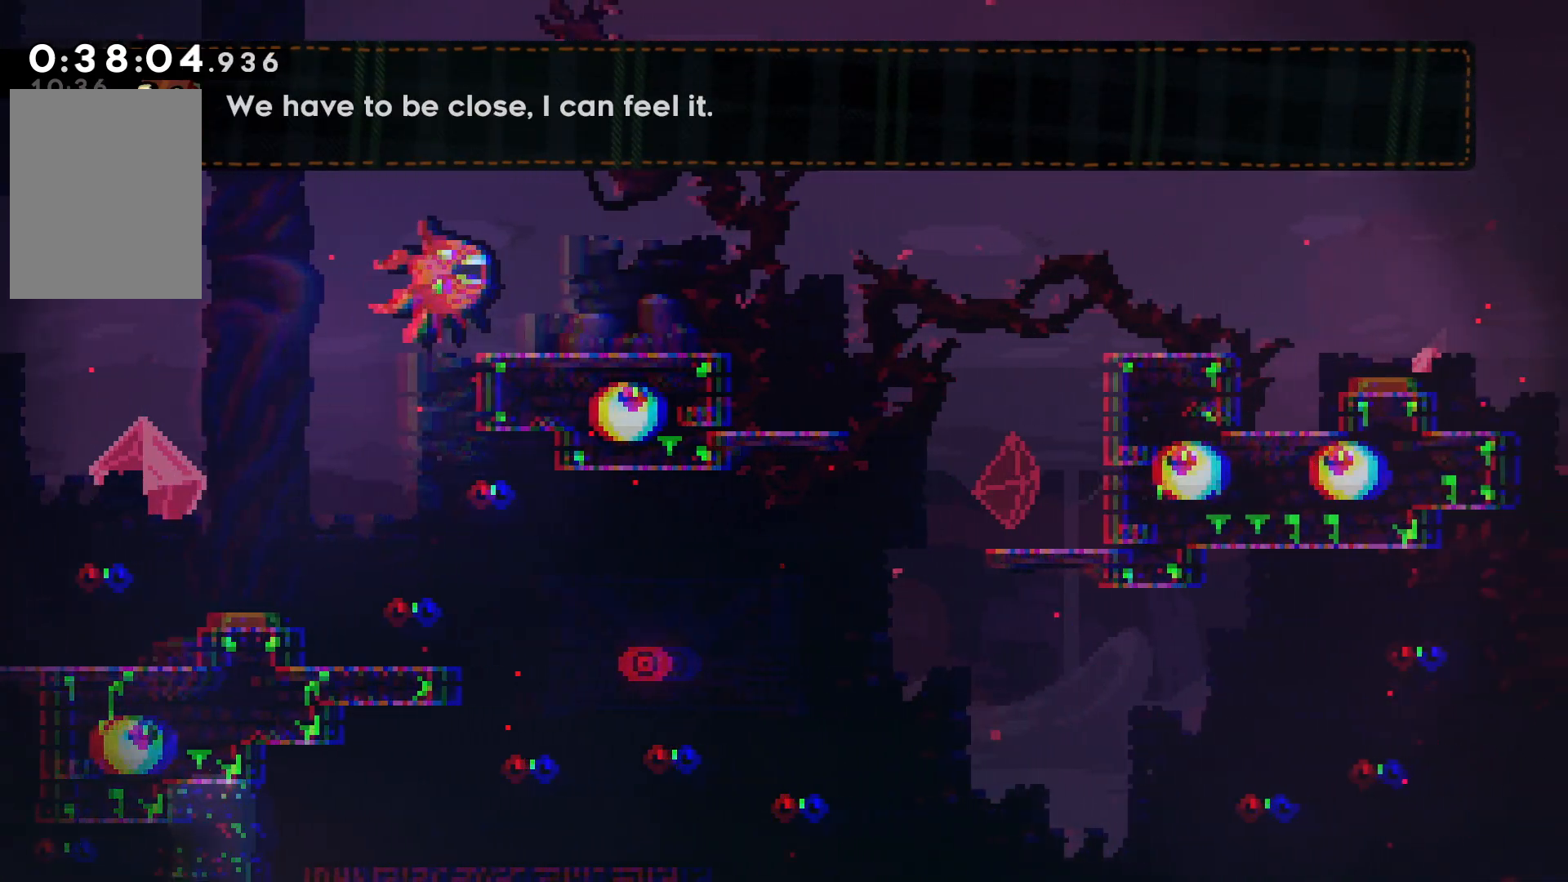
{"keys": ["confirm", "grab", "jump", "right"], "events": []}
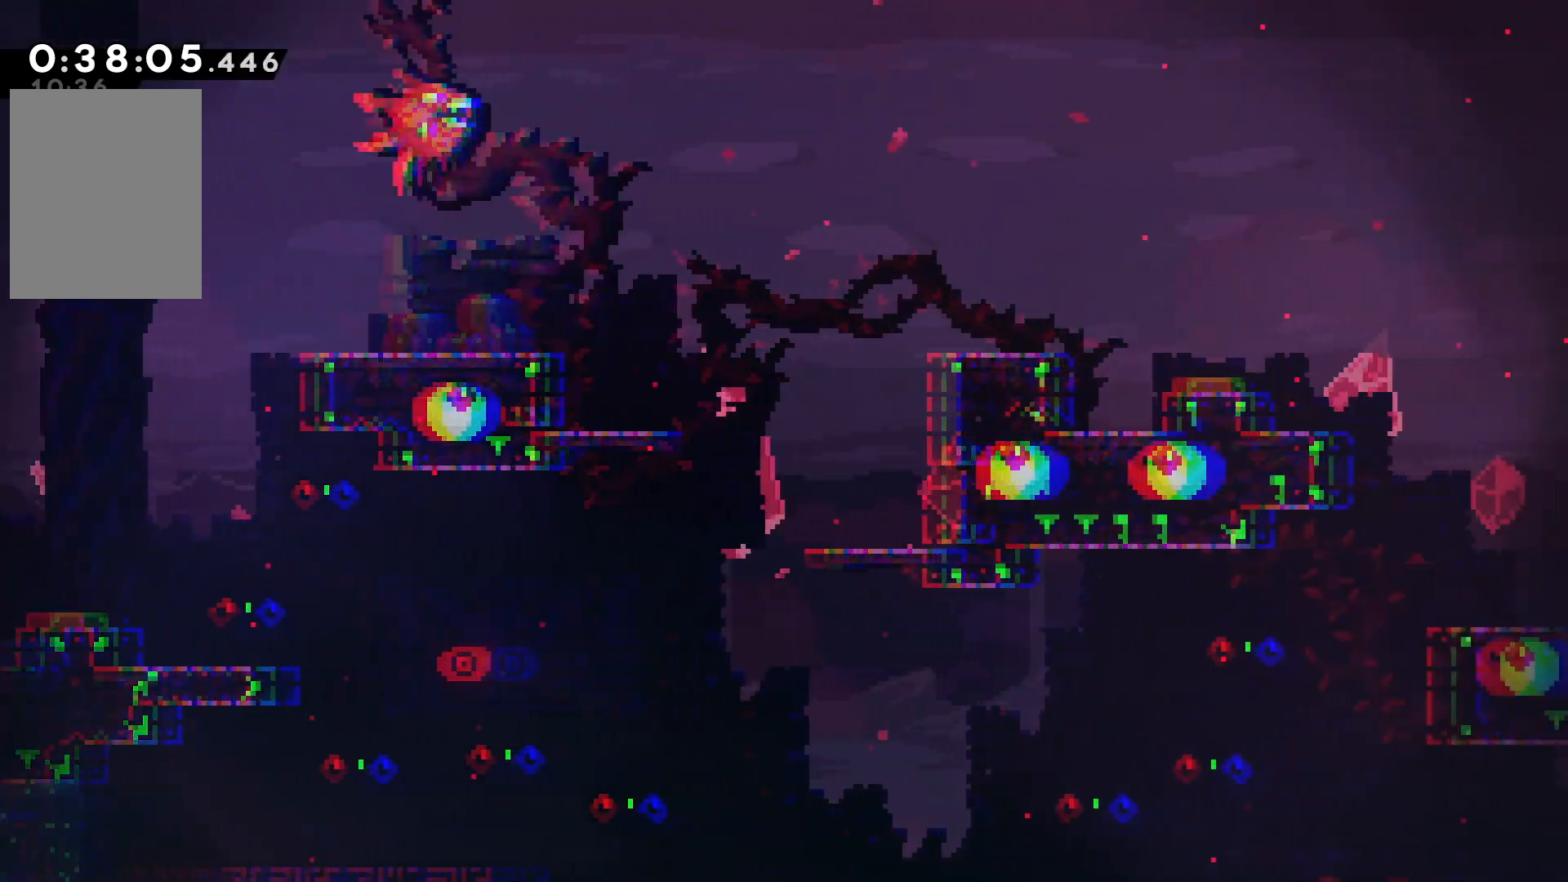
{"keys": ["confirm", "grab", "jump", "right"], "events": []}
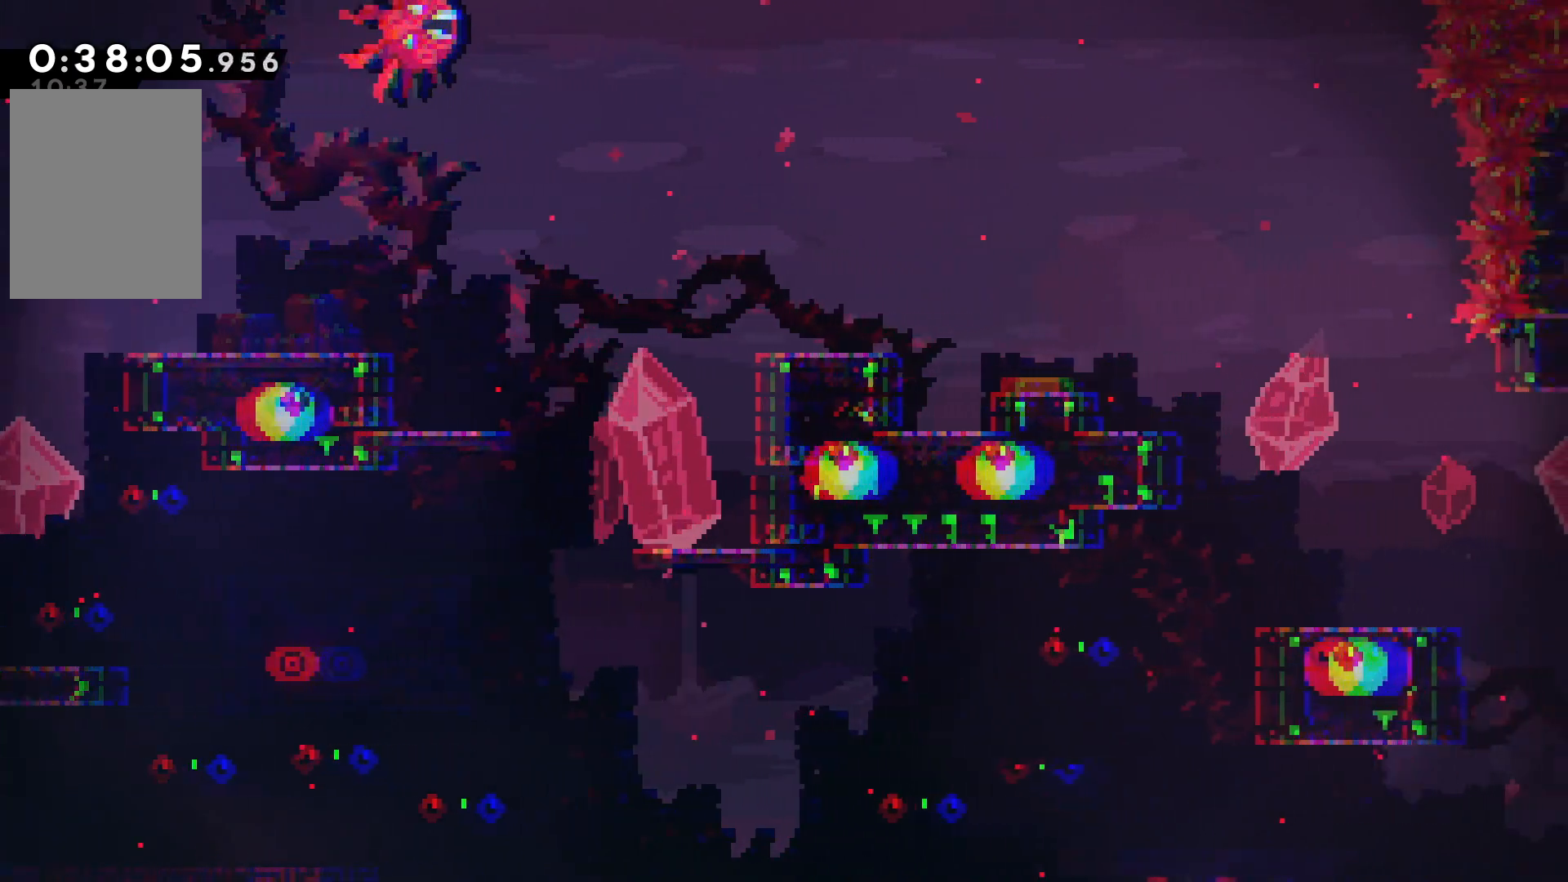
{"keys": ["confirm", "grab", "jump", "right"], "events": []}
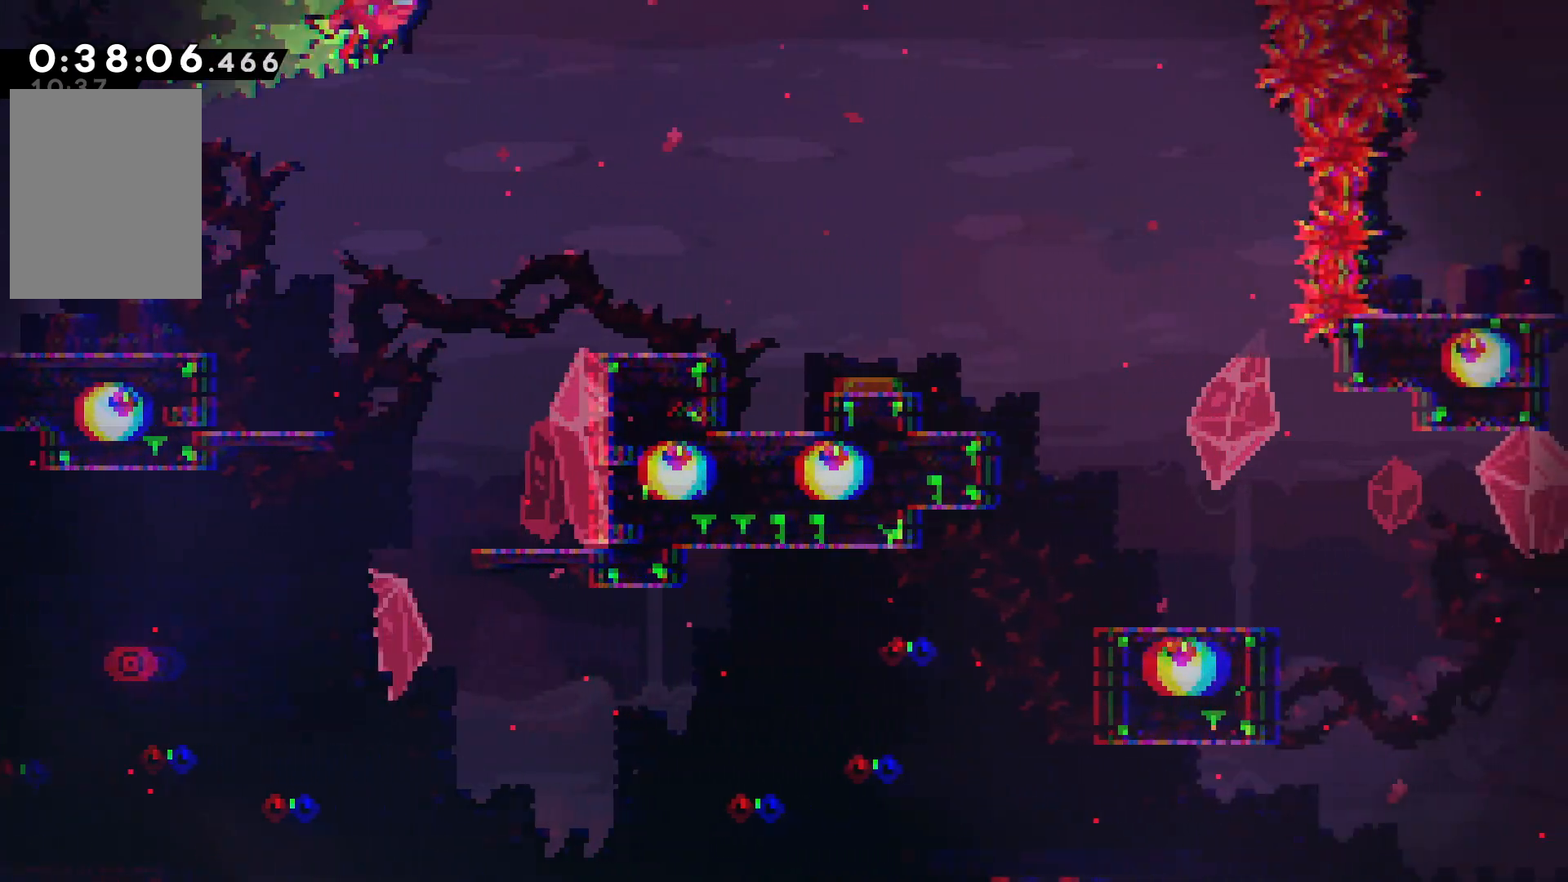
{"keys": ["grab", "right"], "events": [[67, "confirm", "up"], [67, "jump", "up"]]}
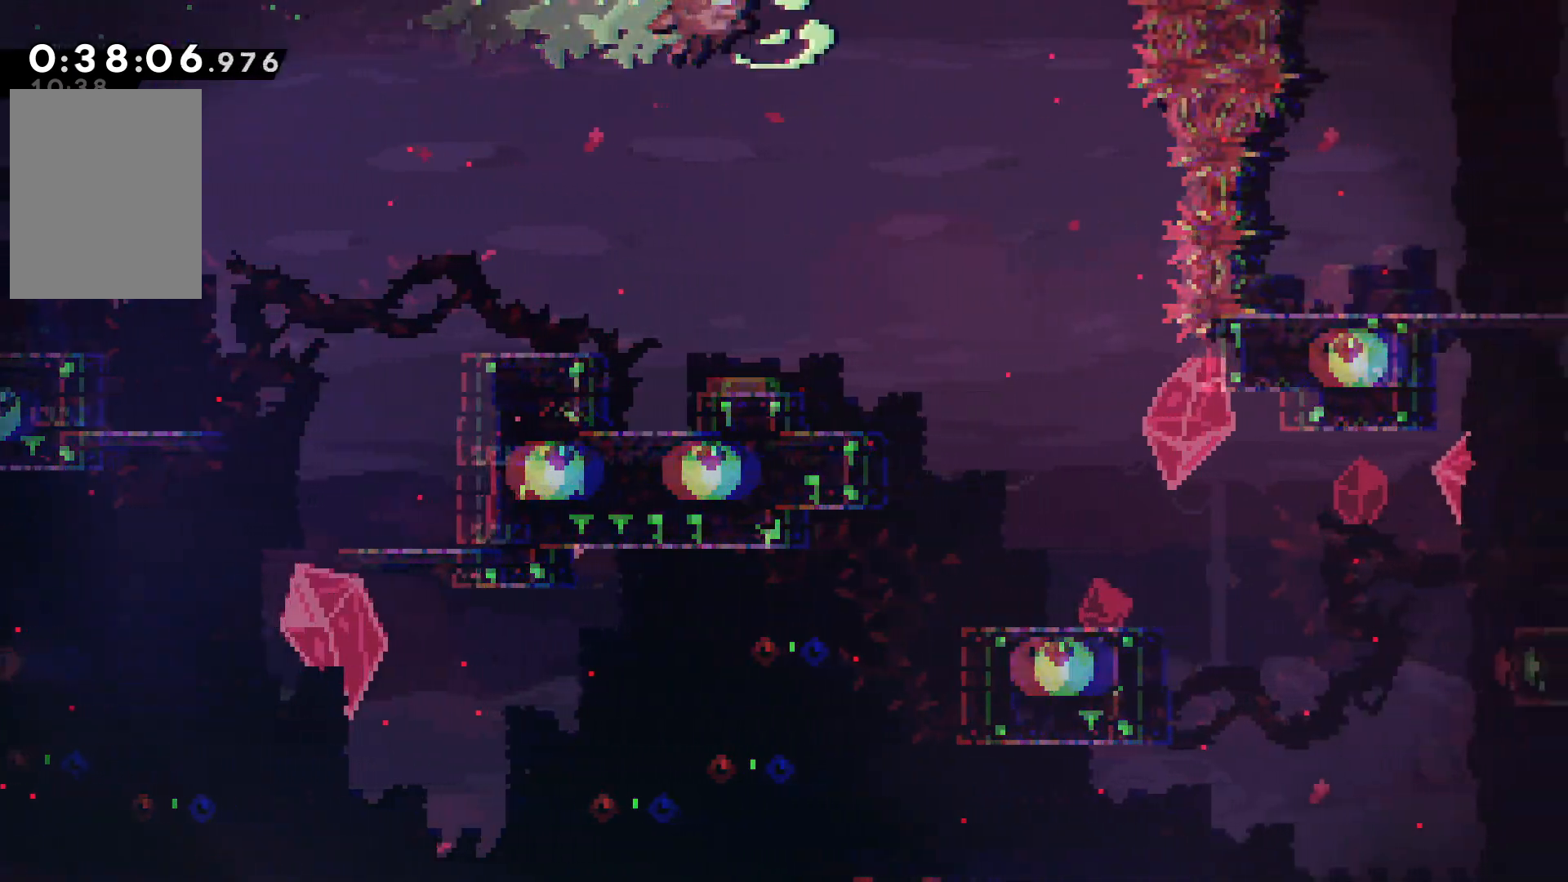
{"keys": ["grab", "right"], "events": []}
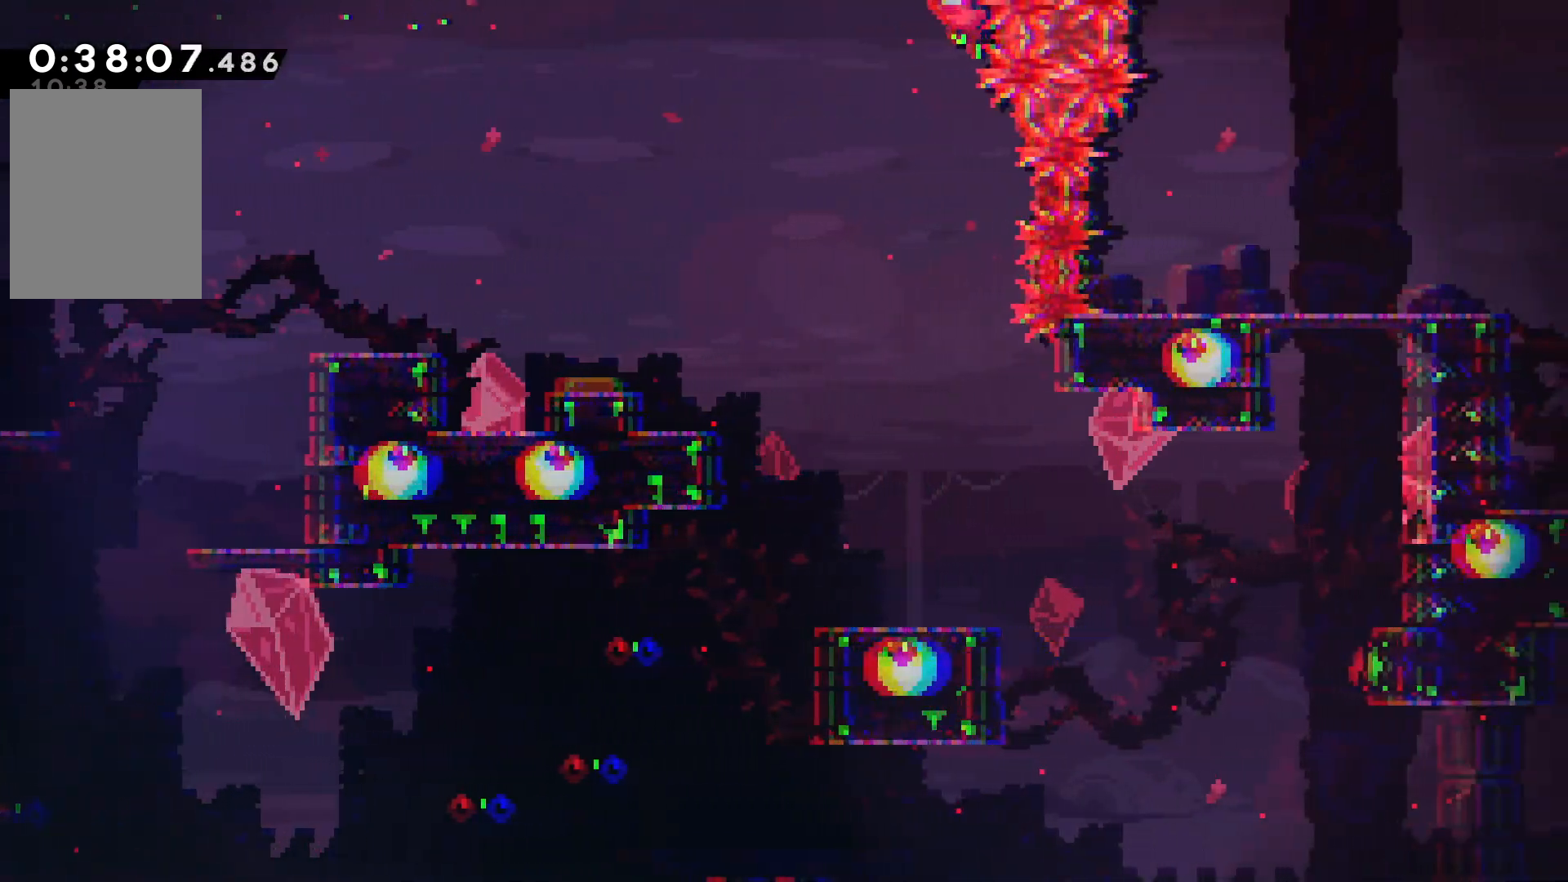
{"keys": [], "events": [[134, "right", "up"], [167, "grab", "up"]]}
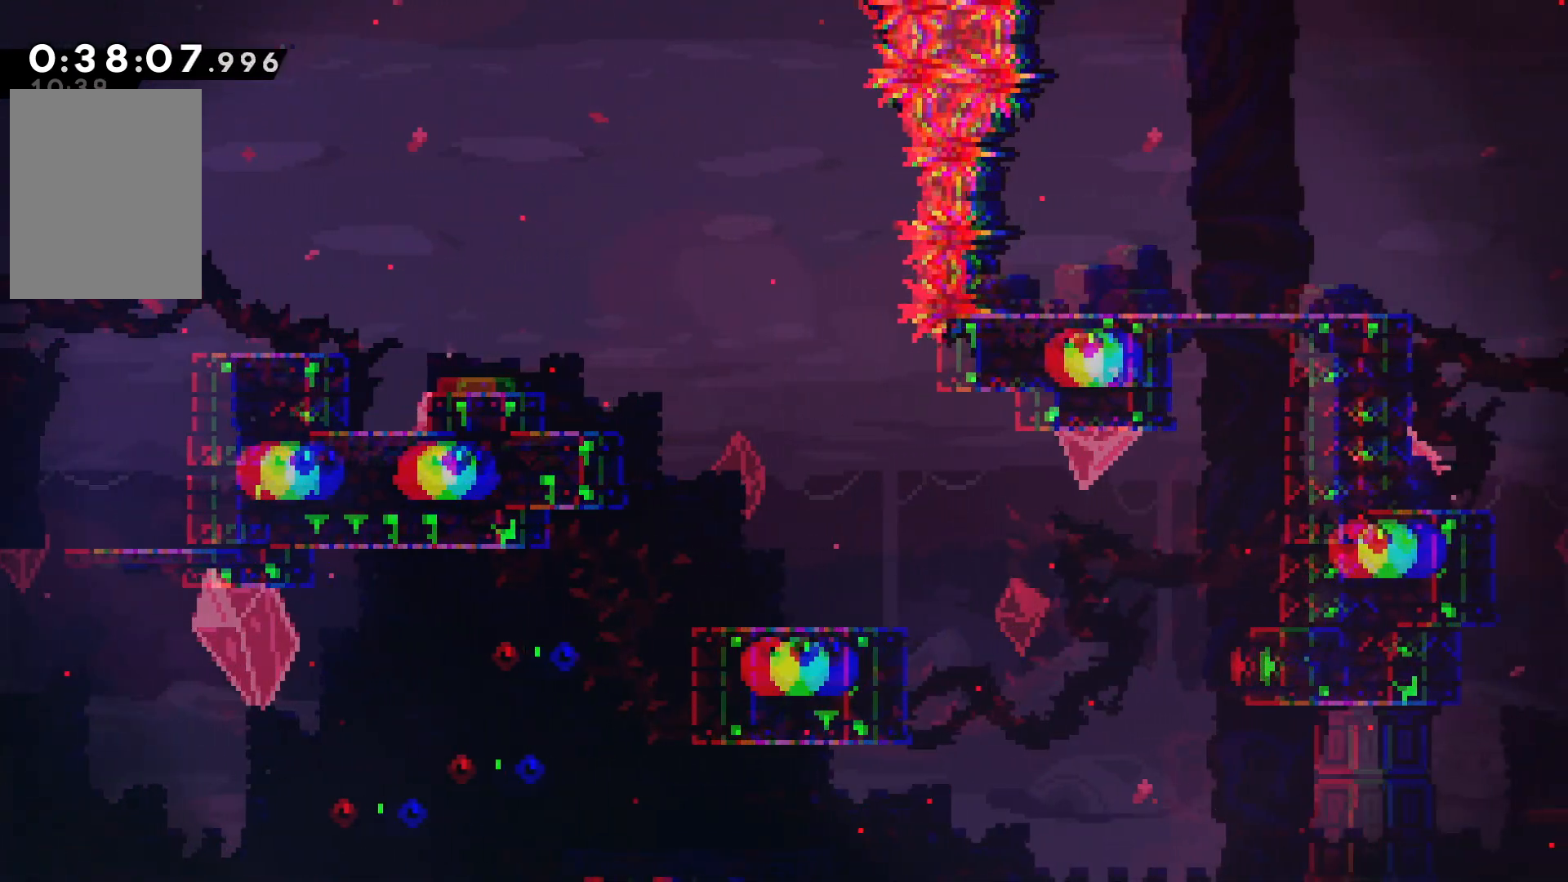
{"keys": [], "events": []}
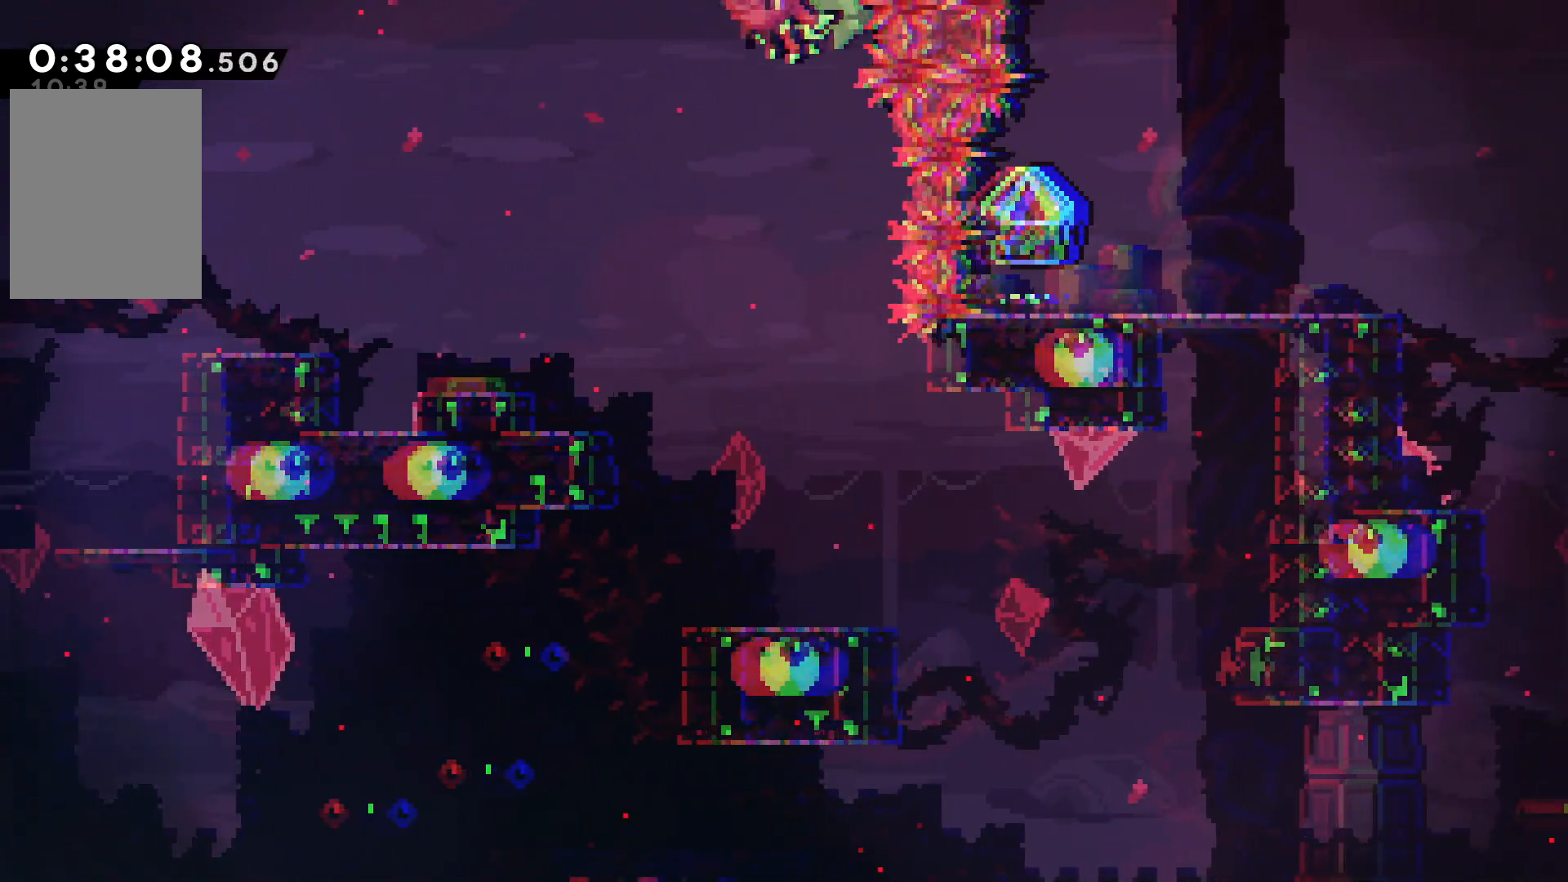
{"keys": [], "events": []}
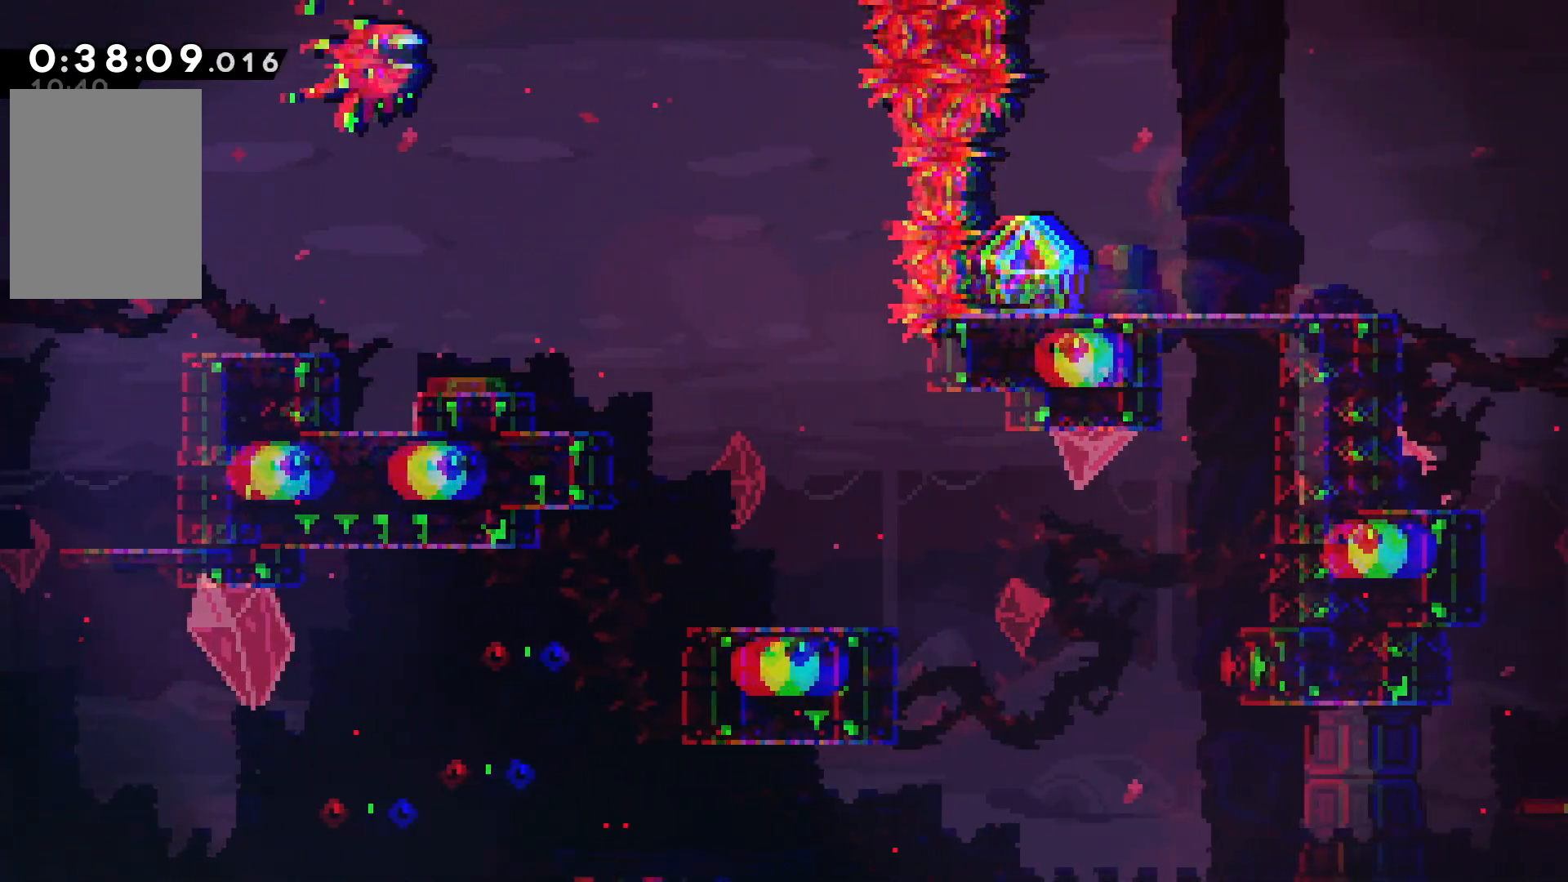
{"keys": [], "events": []}
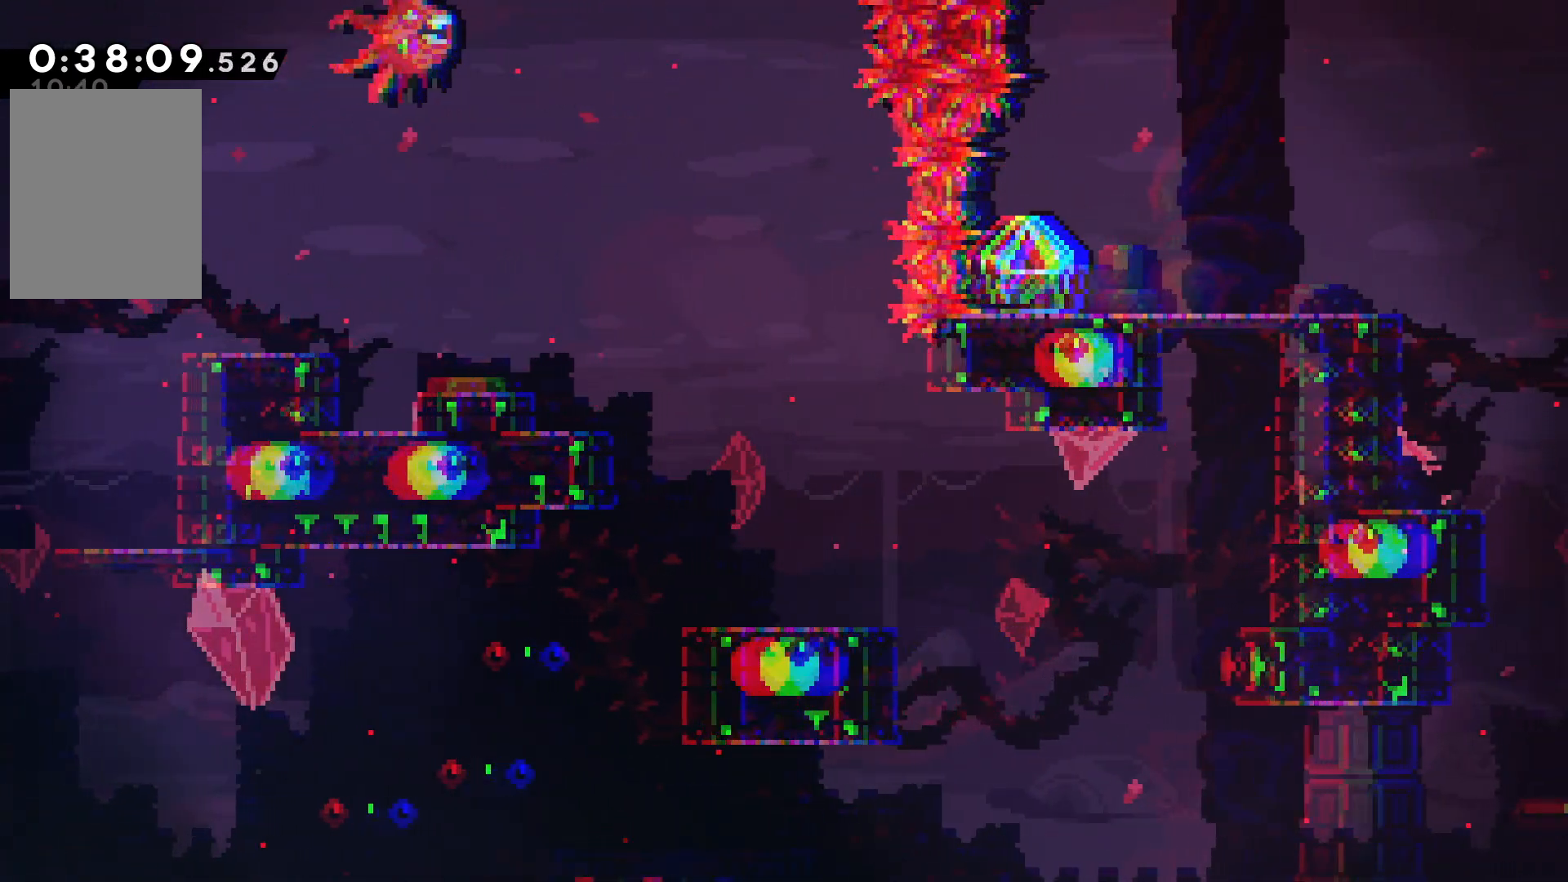
{"keys": [], "events": []}
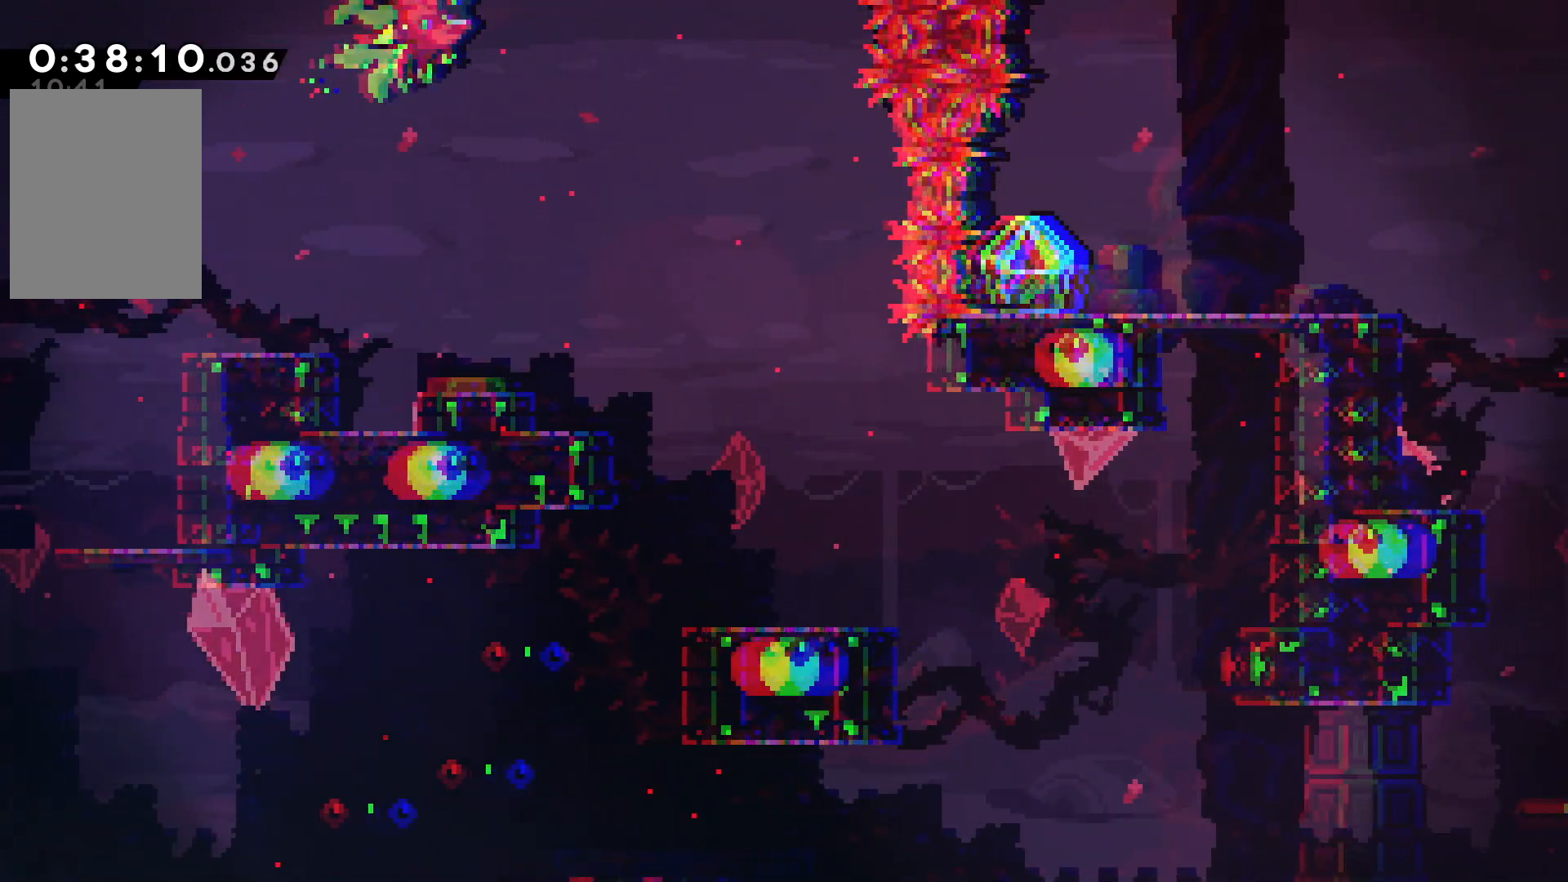
{"keys": ["right"], "events": [[317, "right", "down"]]}
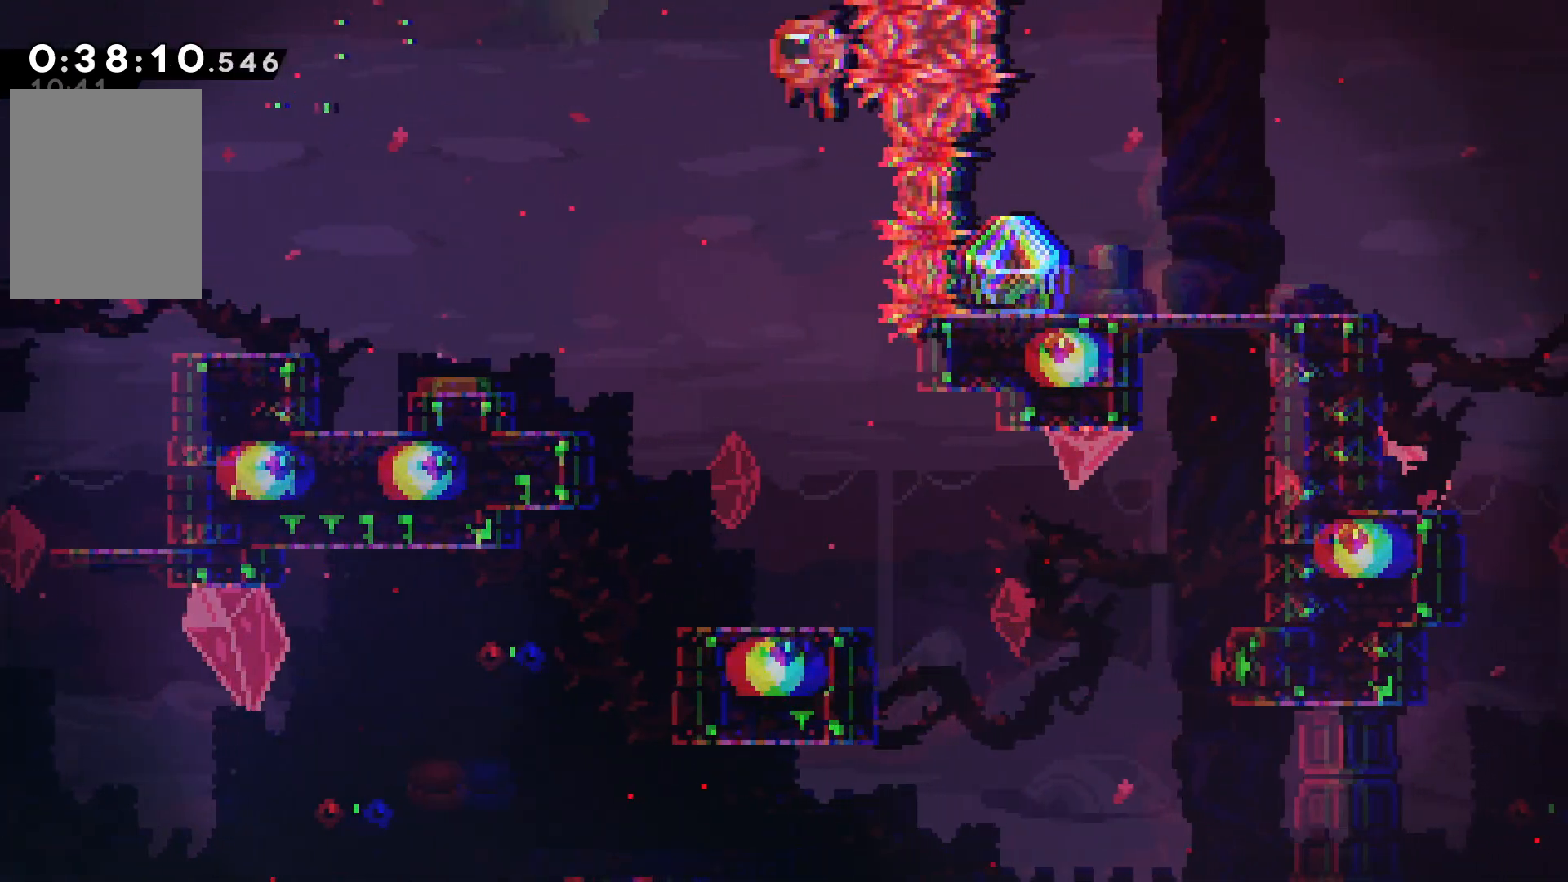
{"keys": ["right"], "events": []}
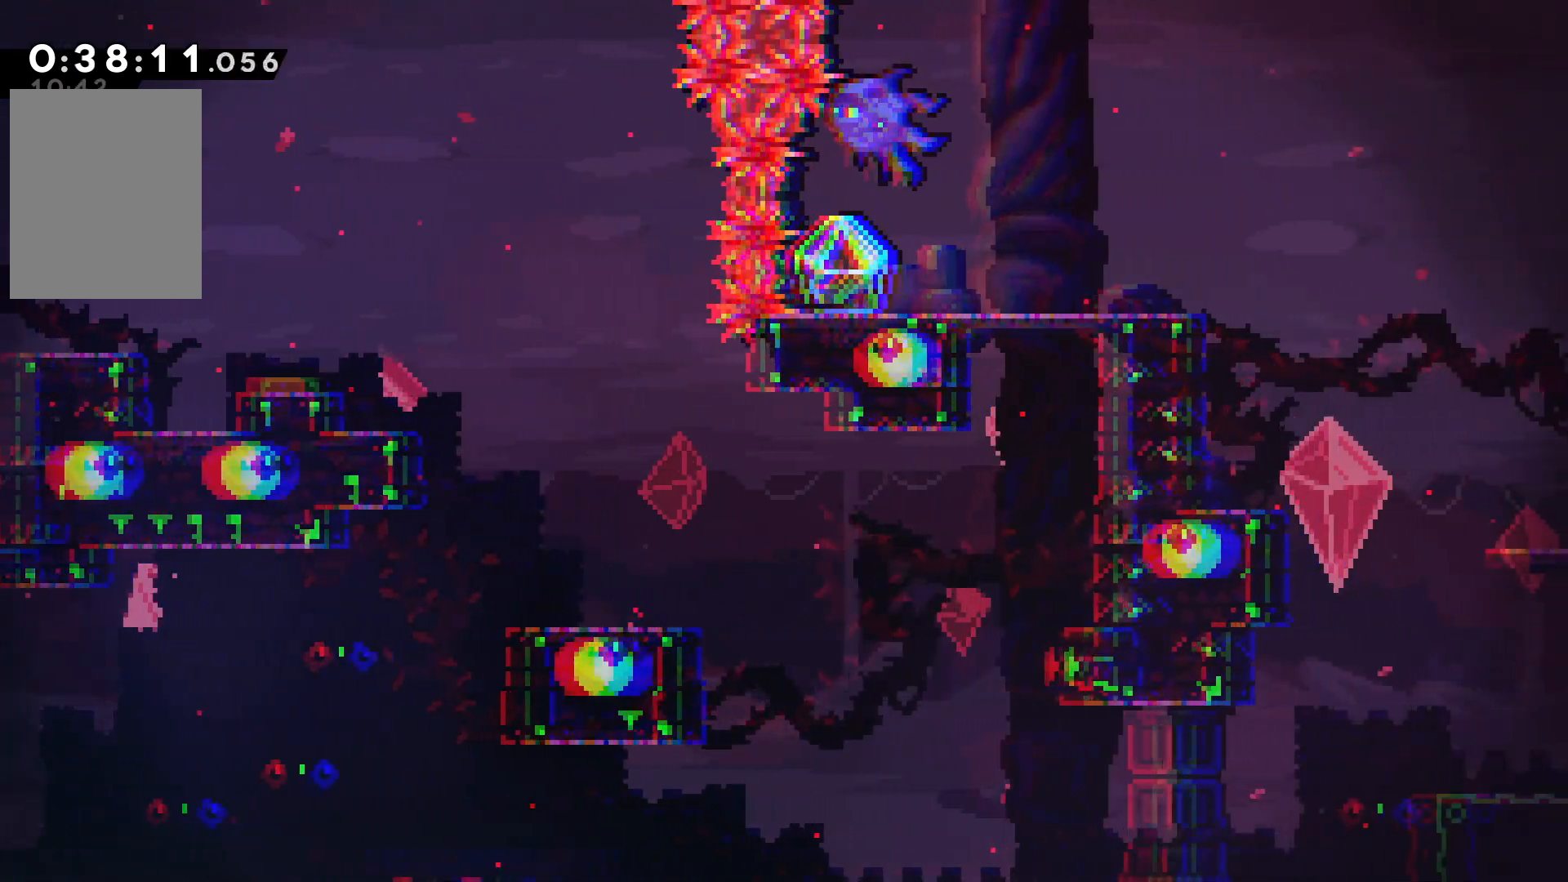
{"keys": [], "events": [[334, "right", "up"]]}
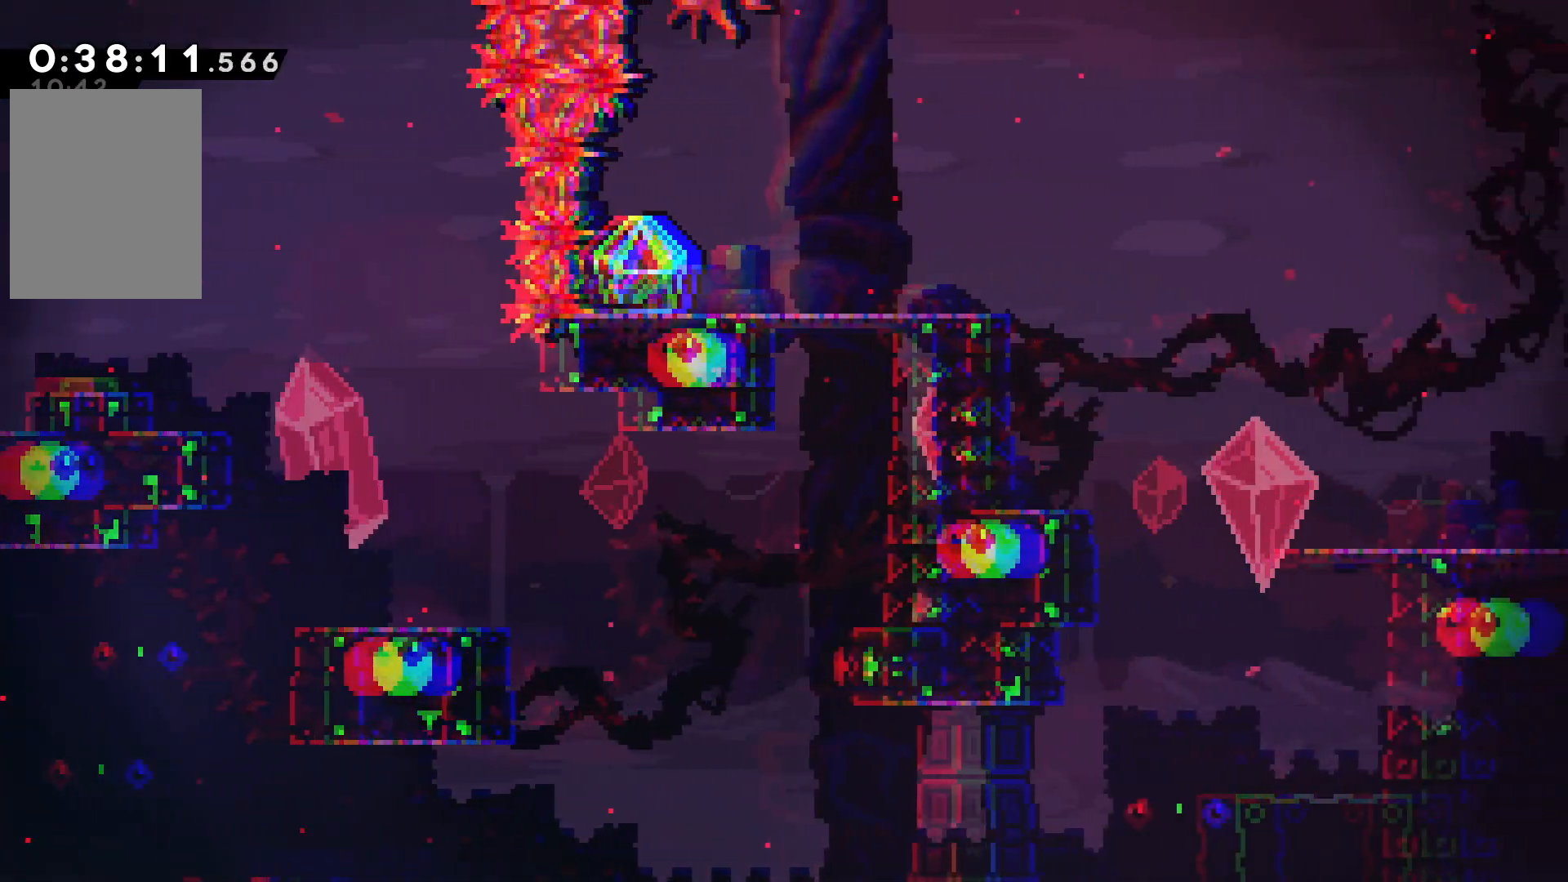
{"keys": ["left"], "events": [[500, "left", "down"]]}
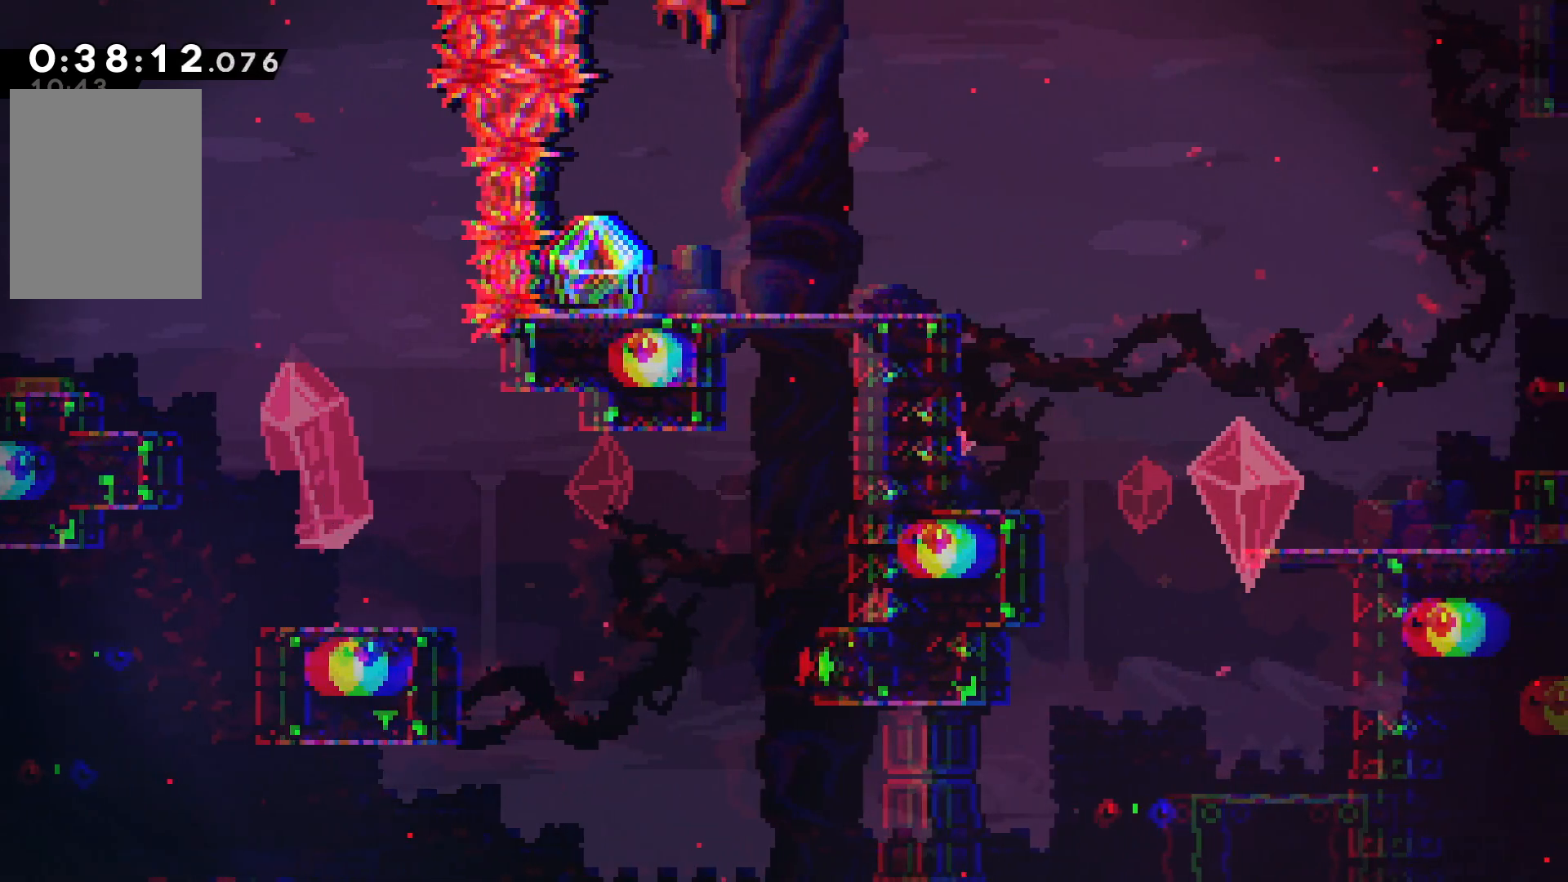
{"keys": ["down"], "events": [[100, "left", "up"], [267, "dash", "down"], [267, "down", "down"], [384, "dash", "up"]]}
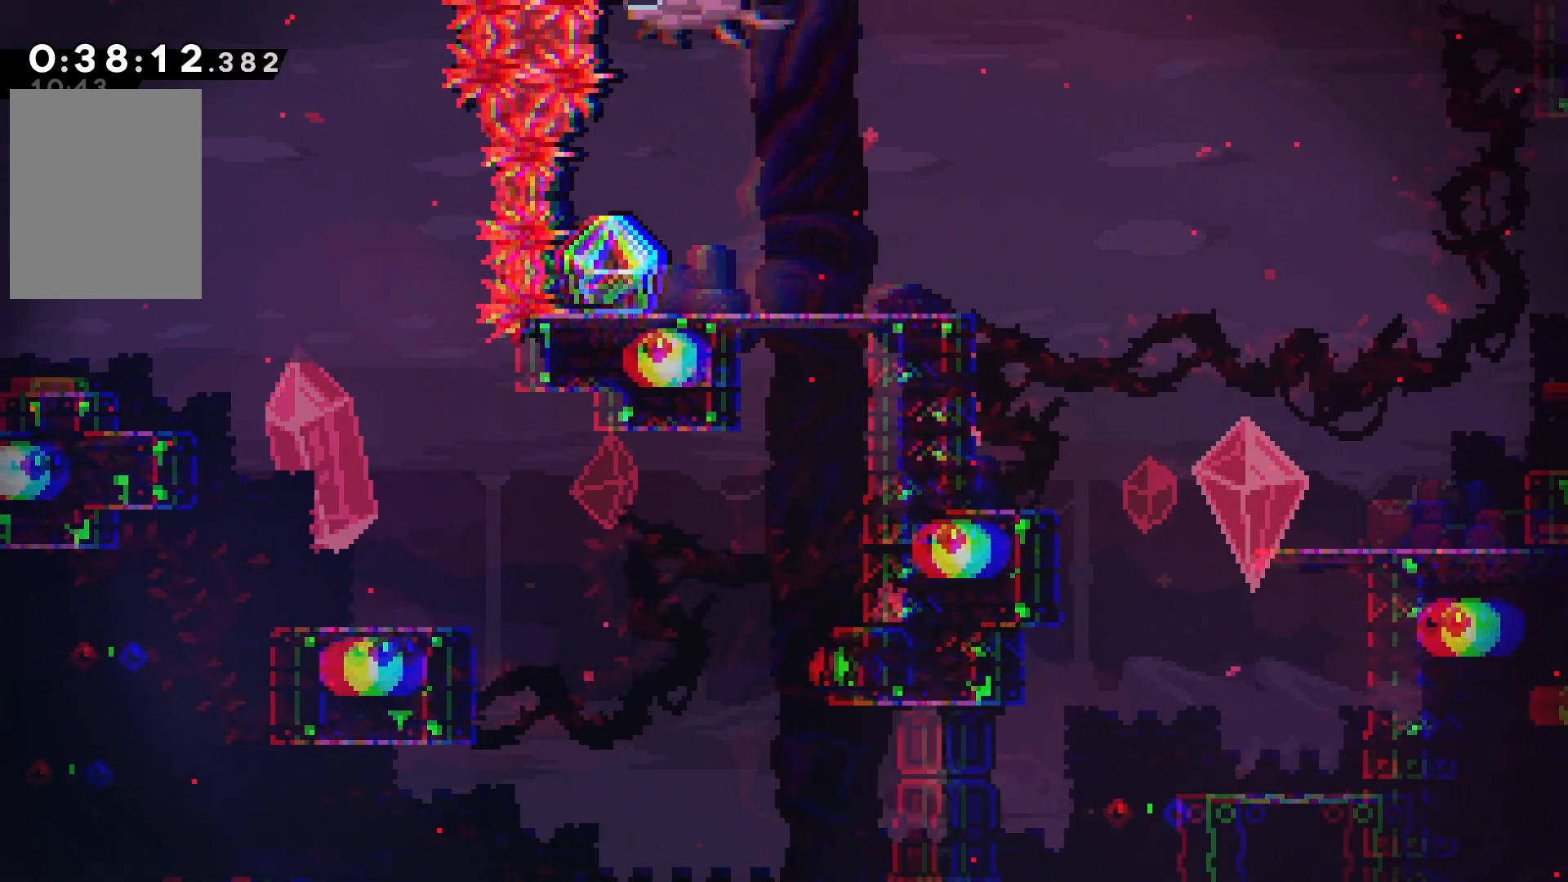
{"keys": ["dash", "down"], "events": [[17, "down", "up"], [484, "dash", "down"], [500, "down", "down"]]}
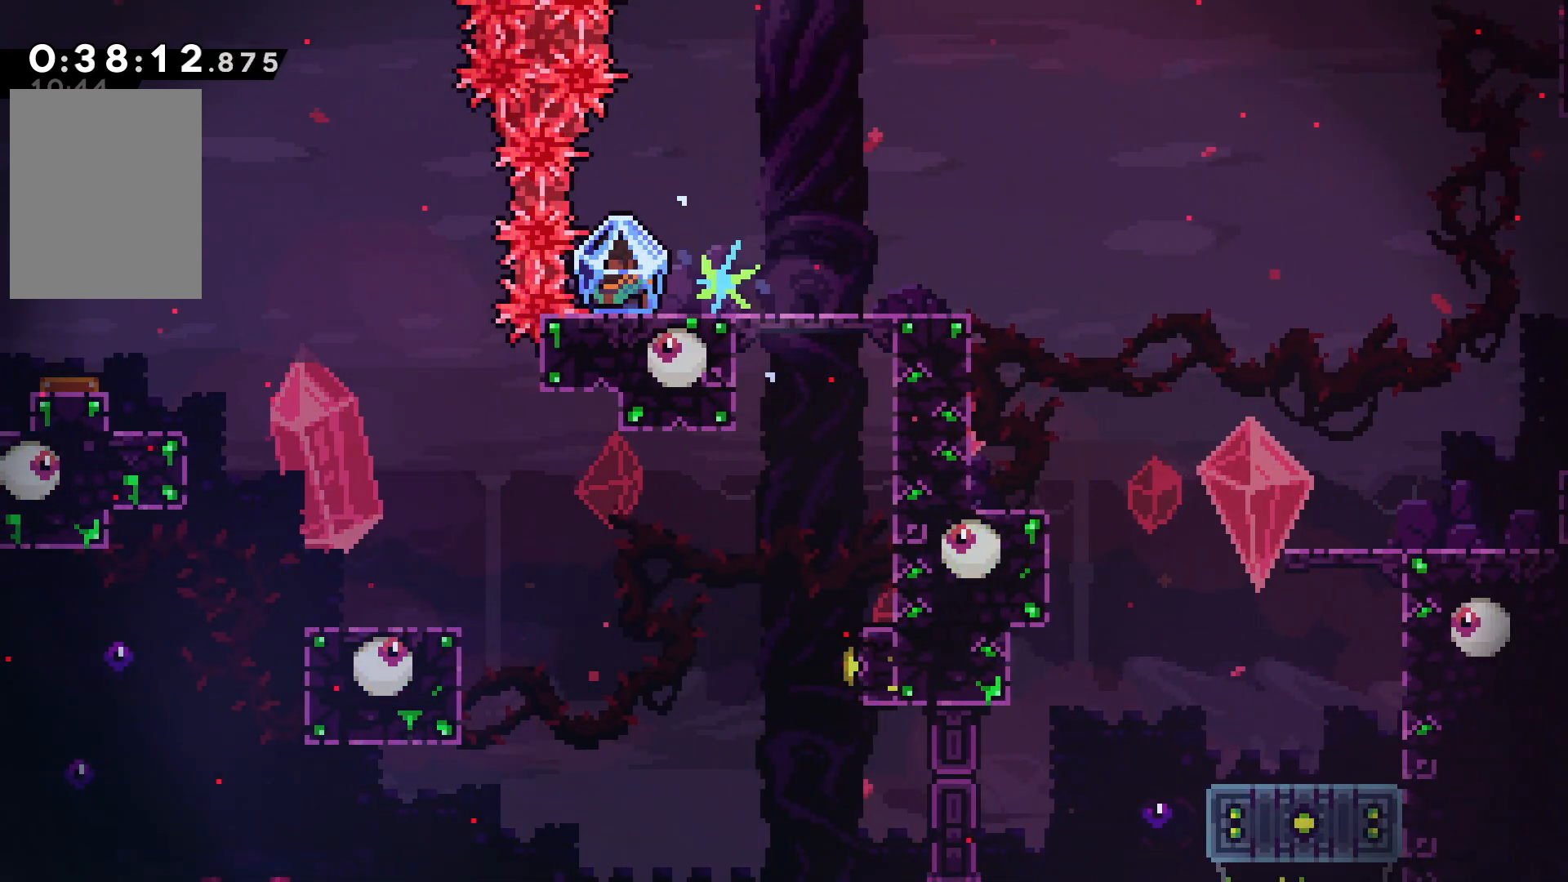
{"keys": ["grab", "right"], "events": [[117, "dash", "up"], [217, "down", "up"], [384, "left", "down"], [434, "grab", "down"], [484, "left", "up"], [500, "right", "down"]]}
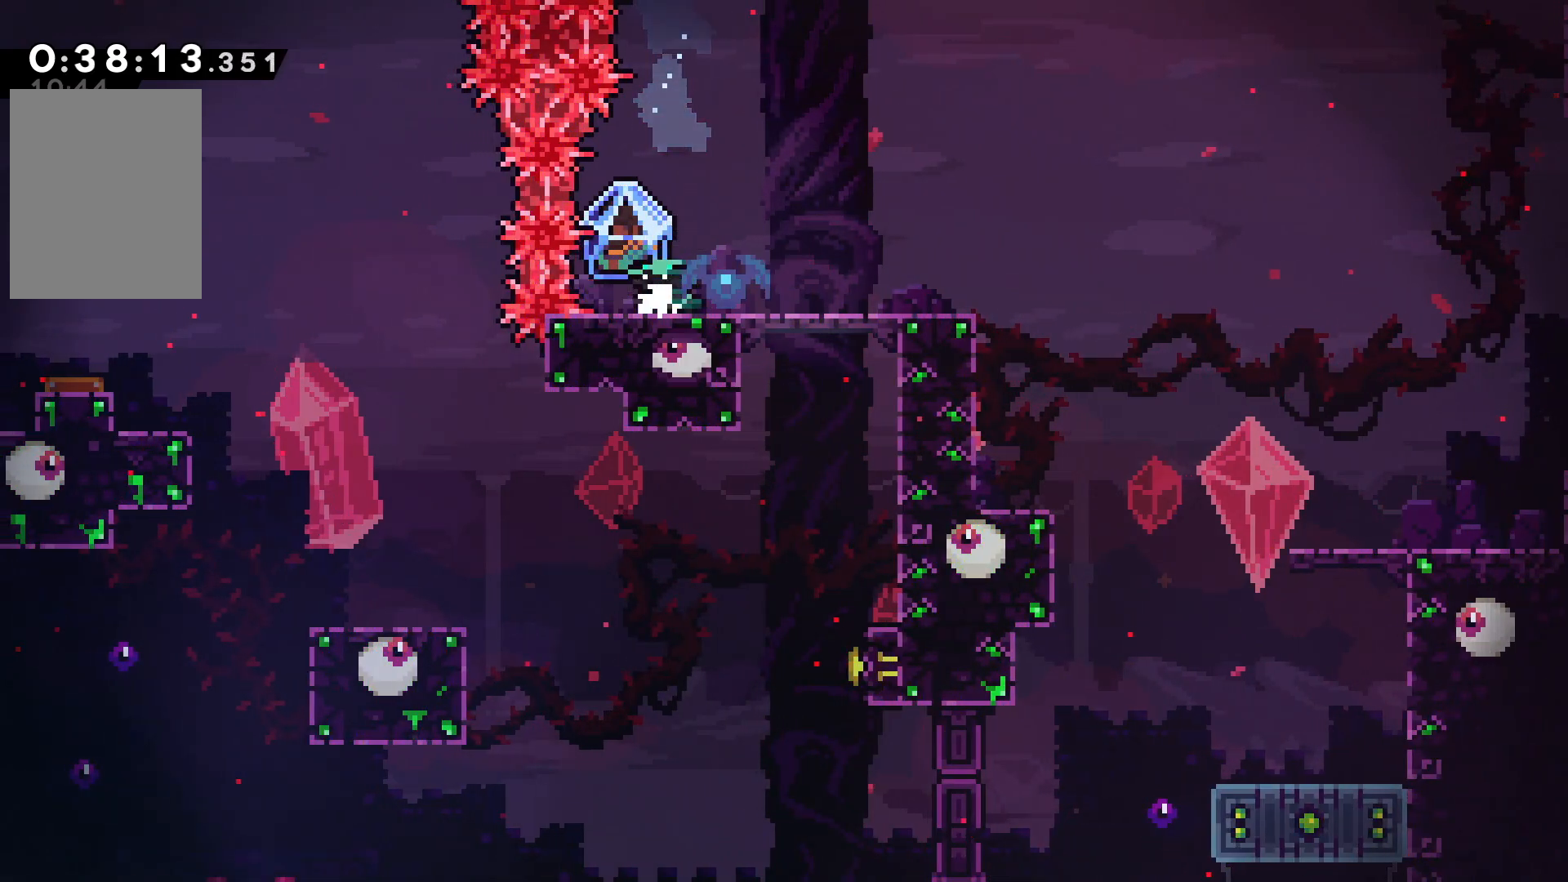
{"keys": ["grab", "right"], "events": []}
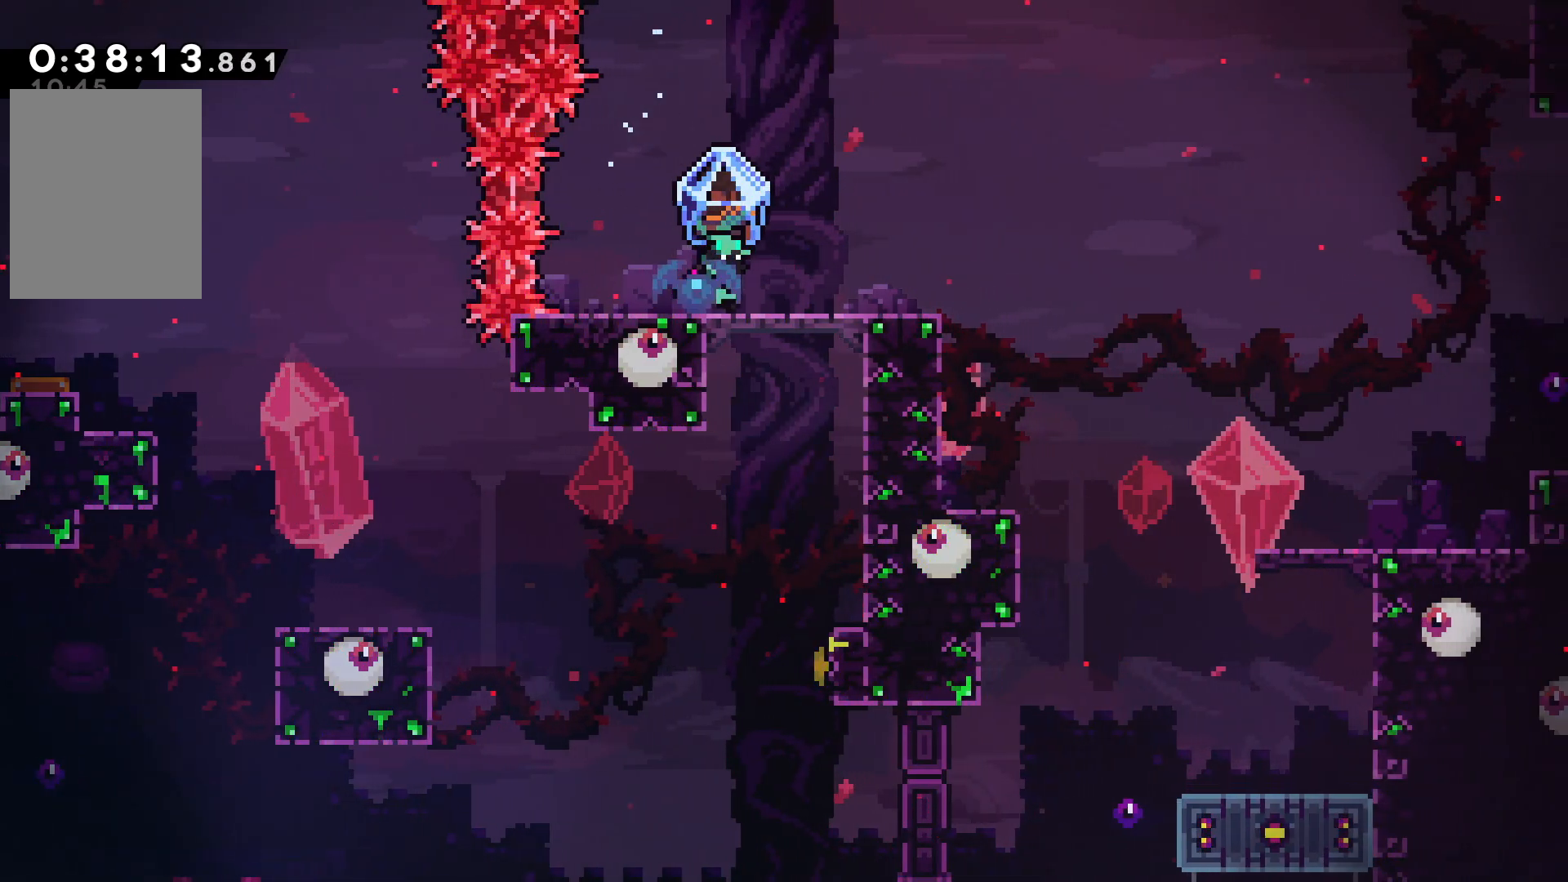
{"keys": ["grab"], "events": [[167, "right", "up"]]}
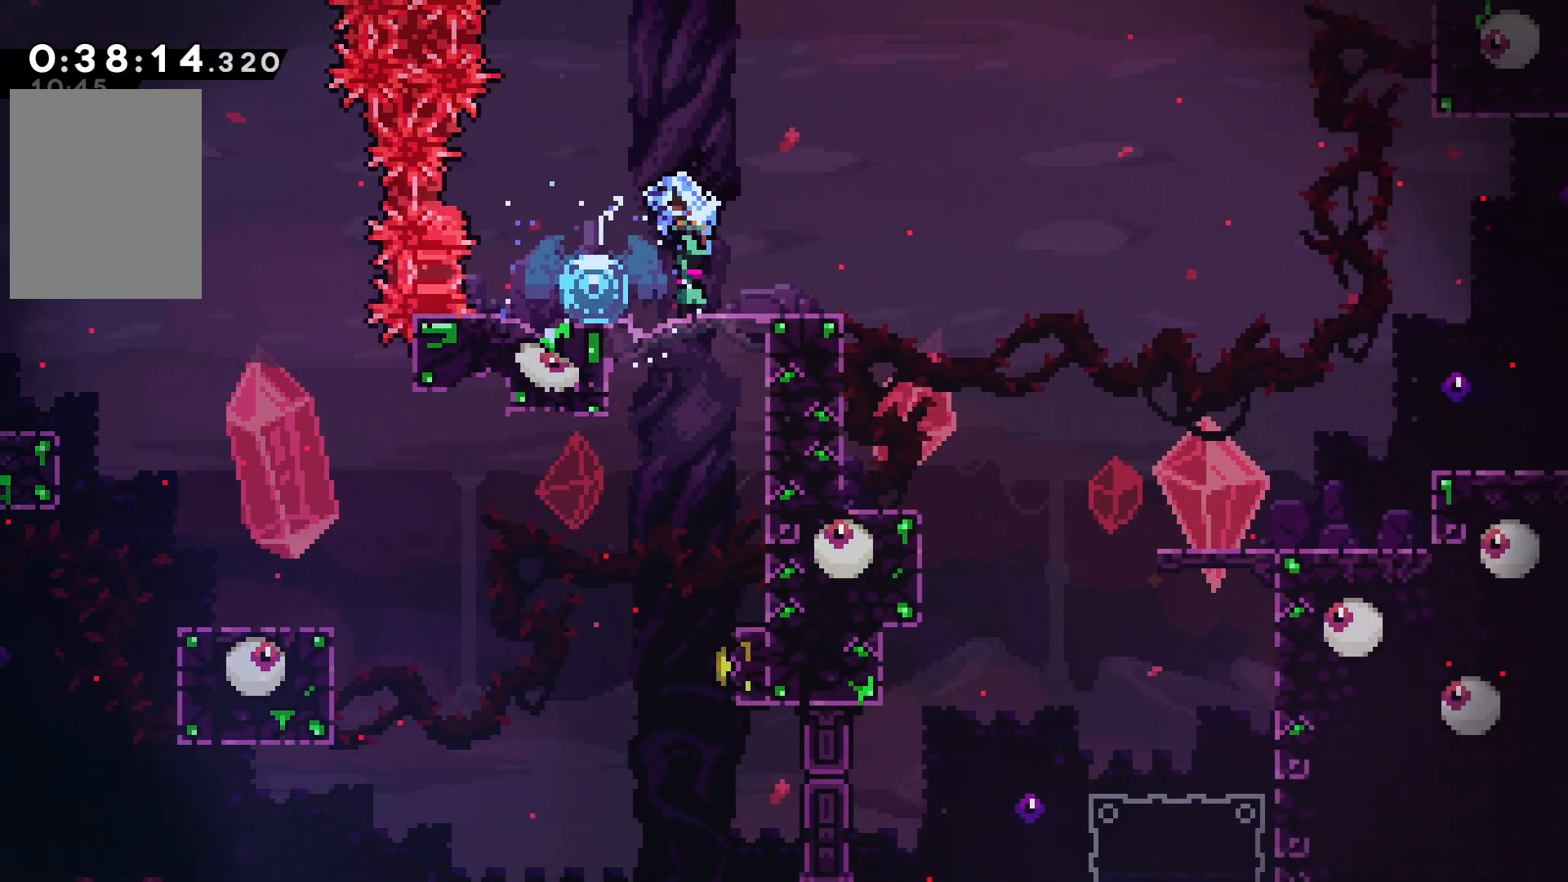
{"keys": ["grab", "right"], "events": [[184, "right", "down"]]}
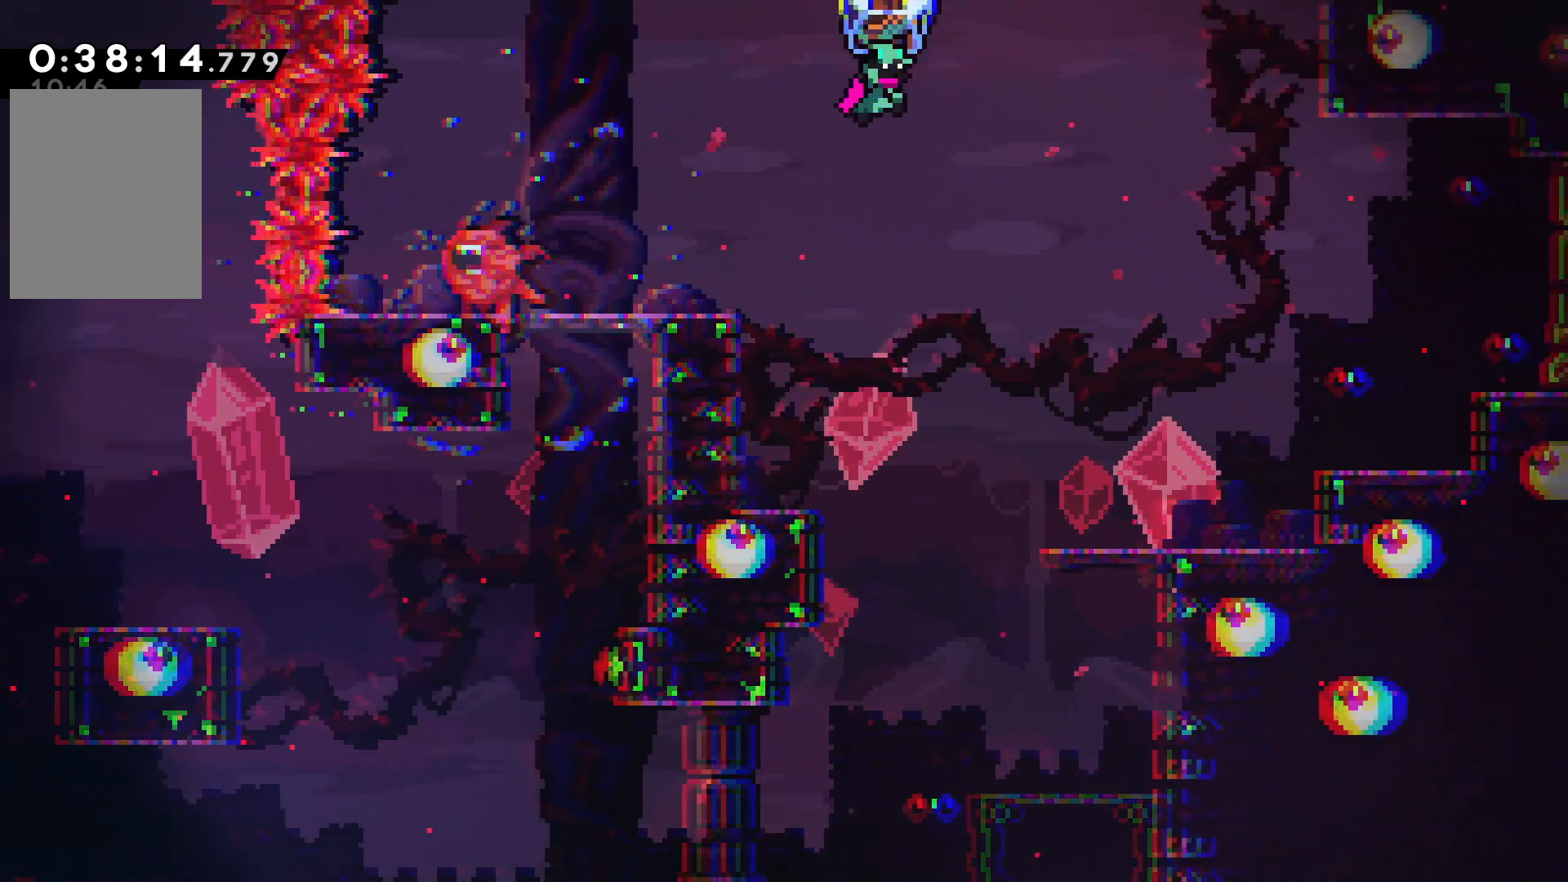
{"keys": ["grab", "right"], "events": []}
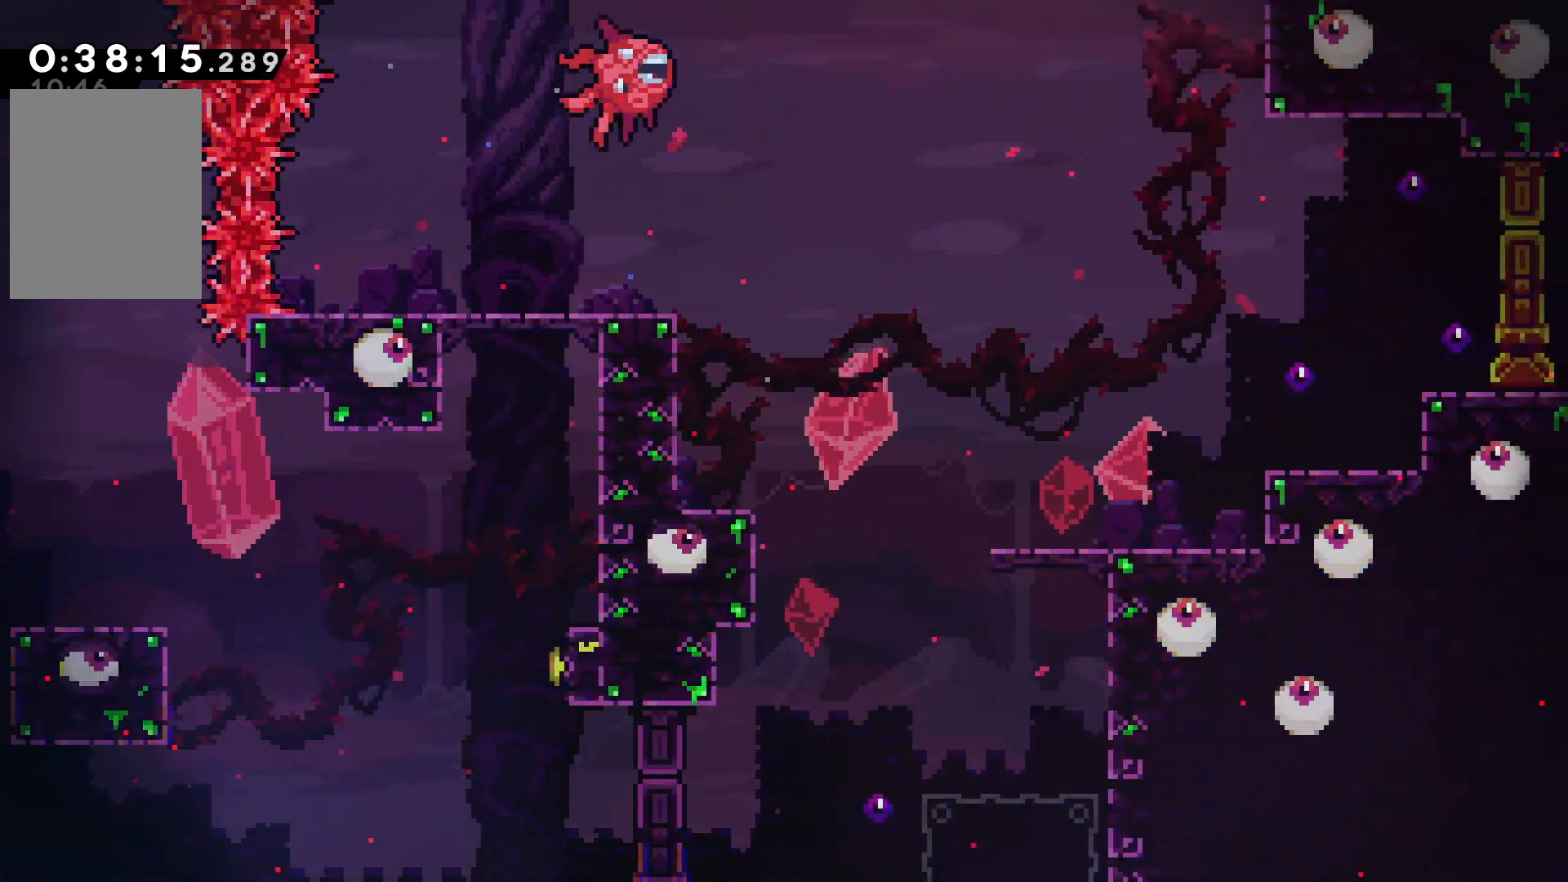
{"keys": ["grab"], "events": [[150, "right", "up"]]}
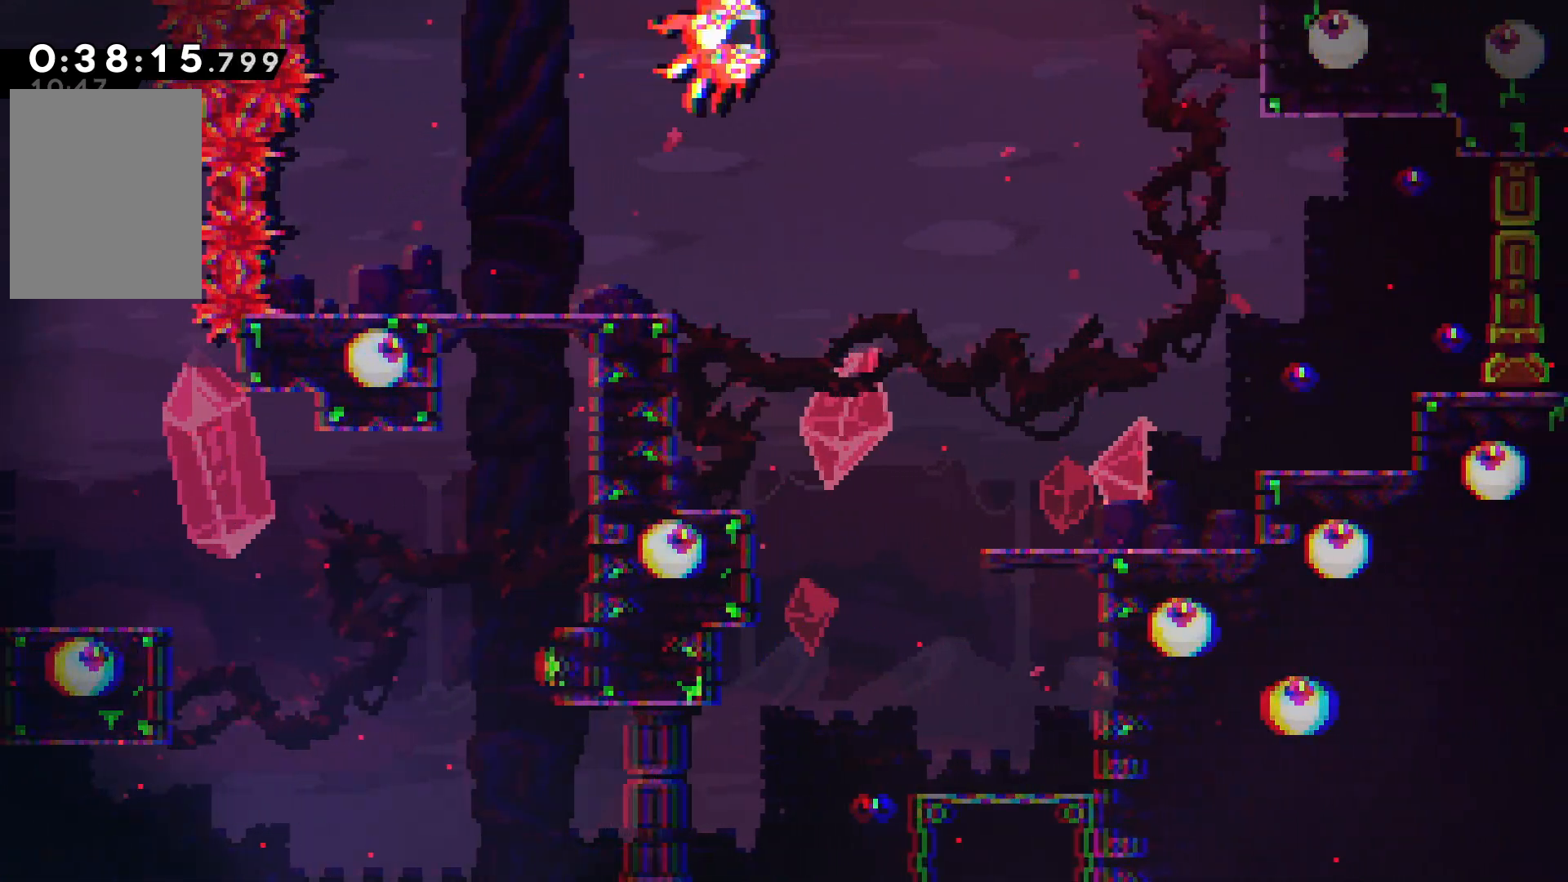
{"keys": ["down"], "events": [[267, "down", "down"], [334, "grab", "up"]]}
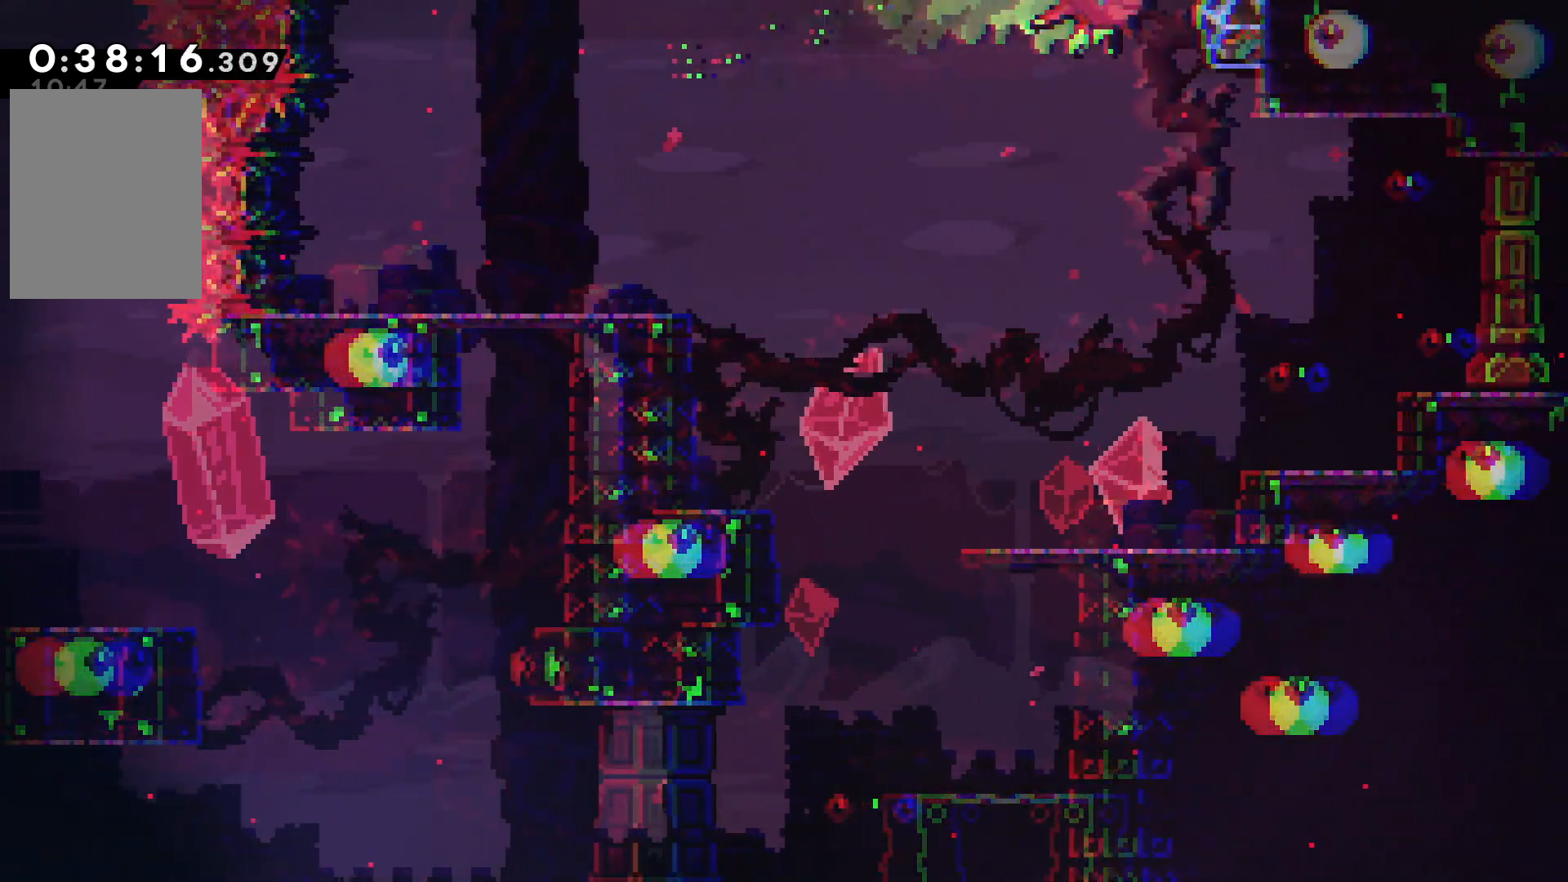
{"keys": [], "events": [[117, "down", "up"]]}
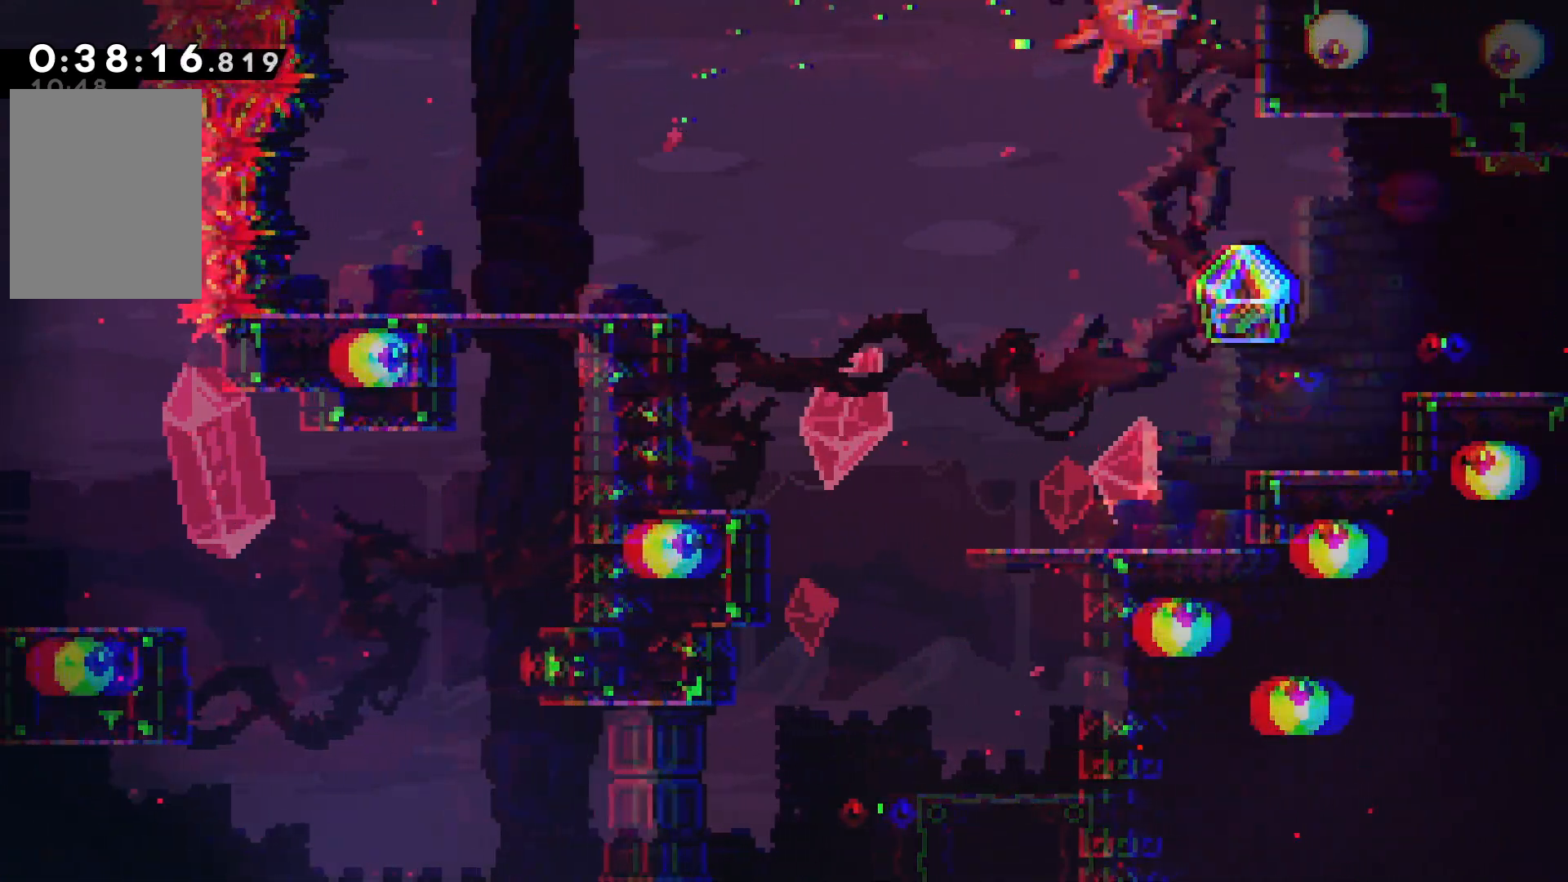
{"keys": ["left"], "events": [[200, "left", "down"]]}
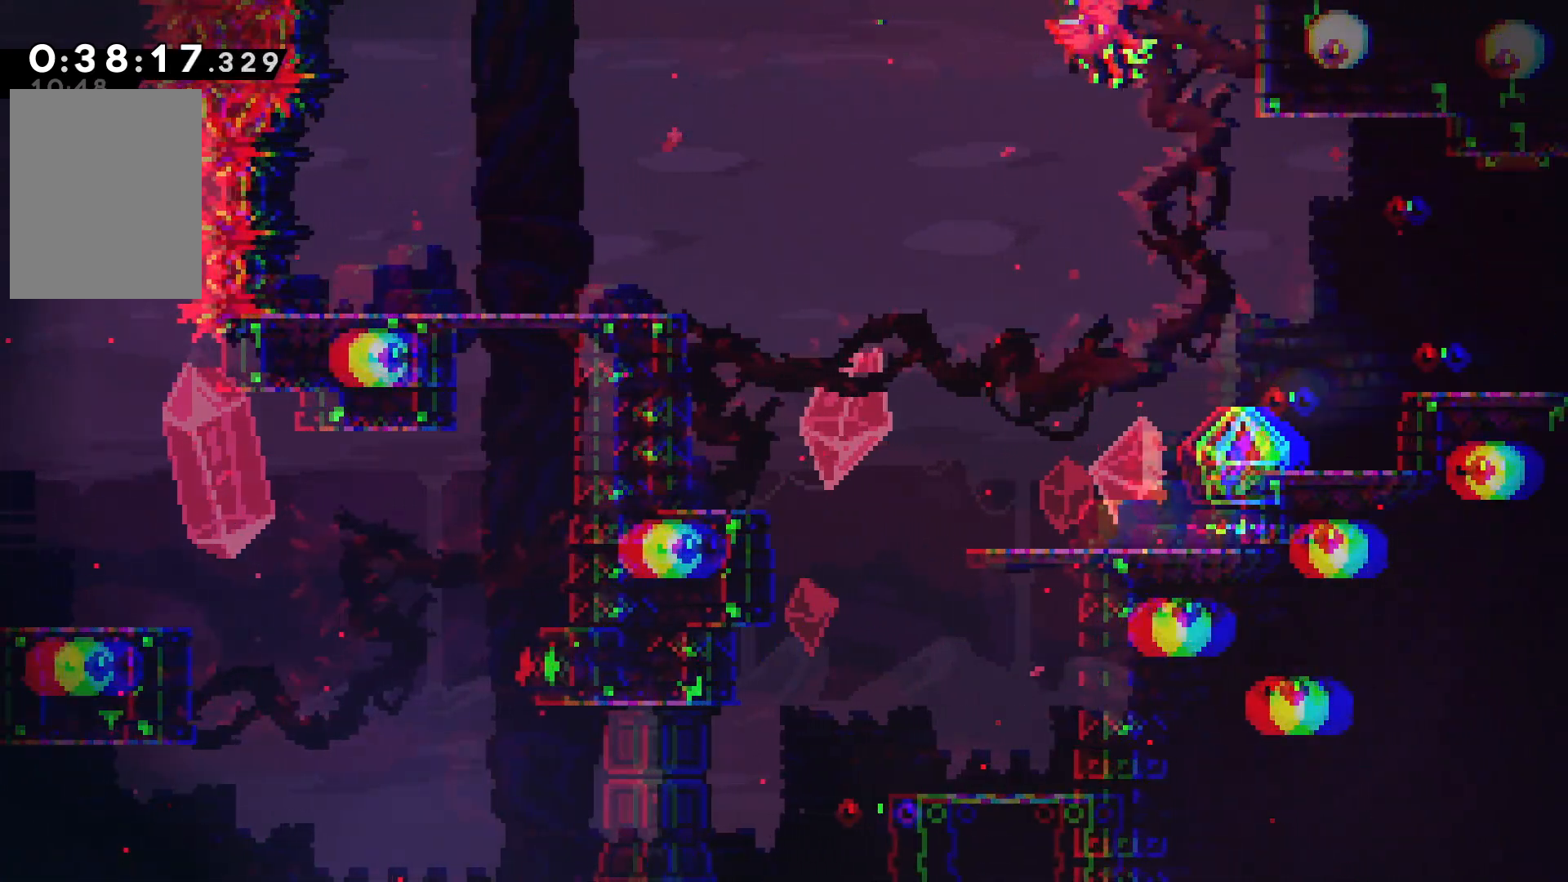
{"keys": ["down", "right"], "events": [[34, "left", "up"], [117, "down", "down"], [150, "dash", "down"], [217, "dash", "up"], [500, "right", "down"]]}
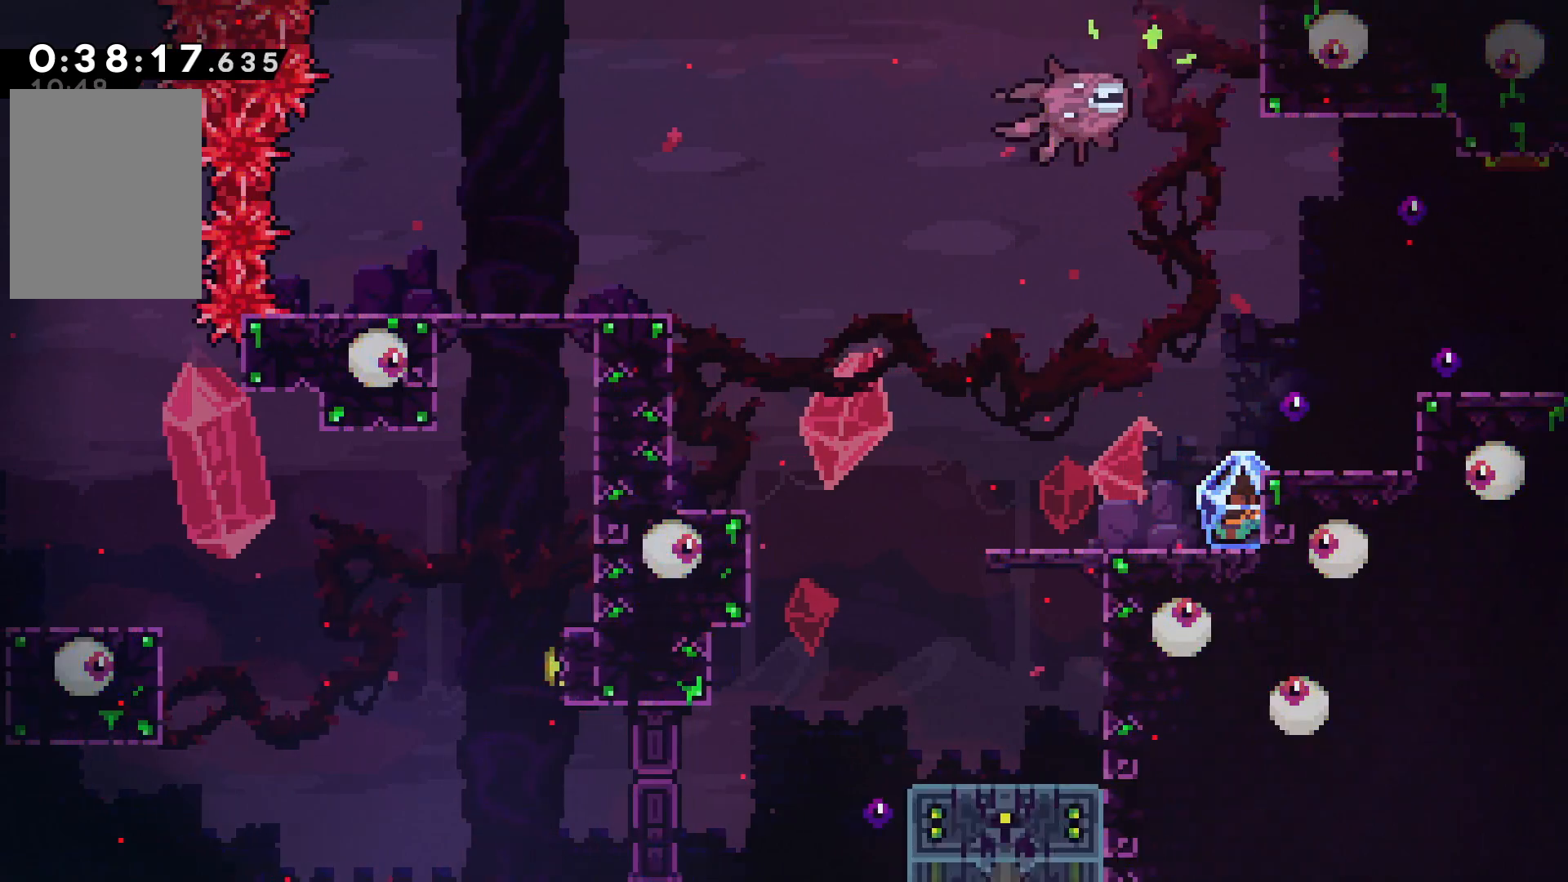
{"keys": ["down"], "events": [[50, "down", "up"], [167, "down", "down"], [167, "right", "up"], [334, "dash", "down"], [417, "dash", "up"]]}